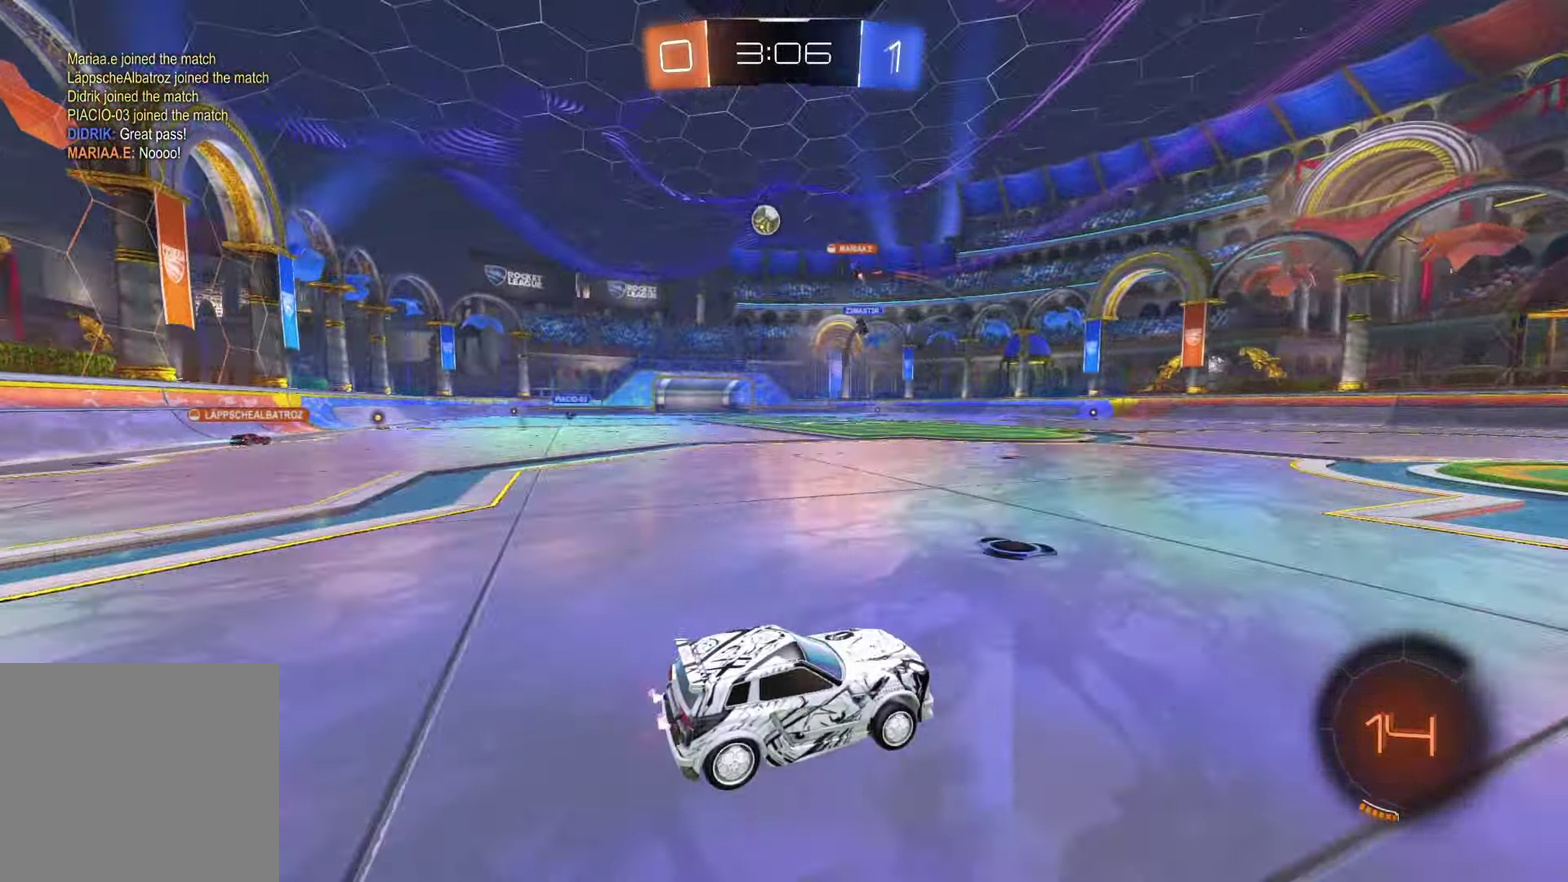
Gameplay with a controller (PlayStation layout); each line is a JSON object with the inputs held at the frame after it. "events" lists button and stick changes between this image and that frame as [ms after this image, input, new state], when the widget could be followed in between. Not read: R2.
{"buttons": ["R1"], "left_stick": "center", "right_stick": "center"}
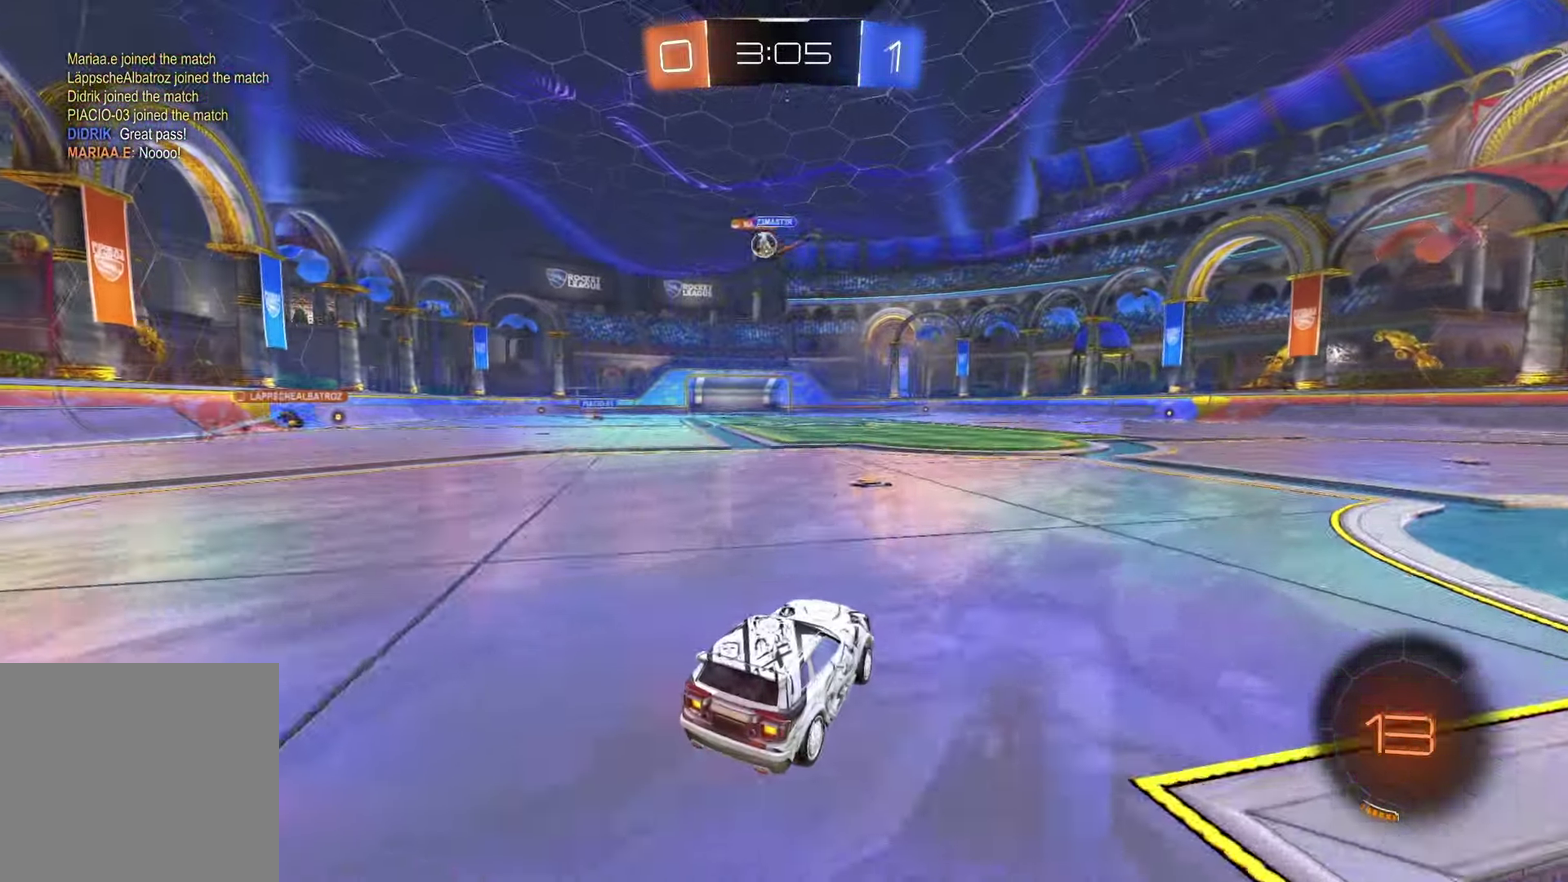
{"buttons": ["CROSS", "SQUARE", "L1", "R1"], "left_stick": "up-left", "right_stick": "center", "events": [[250, "CROSS", "down"], [250, "left_stick", "up-right"], [283, "L1", "down"], [317, "CROSS", "up"], [350, "left_stick", "up"], [383, "CROSS", "down"], [483, "SQUARE", "down"], [500, "left_stick", "up-left"]]}
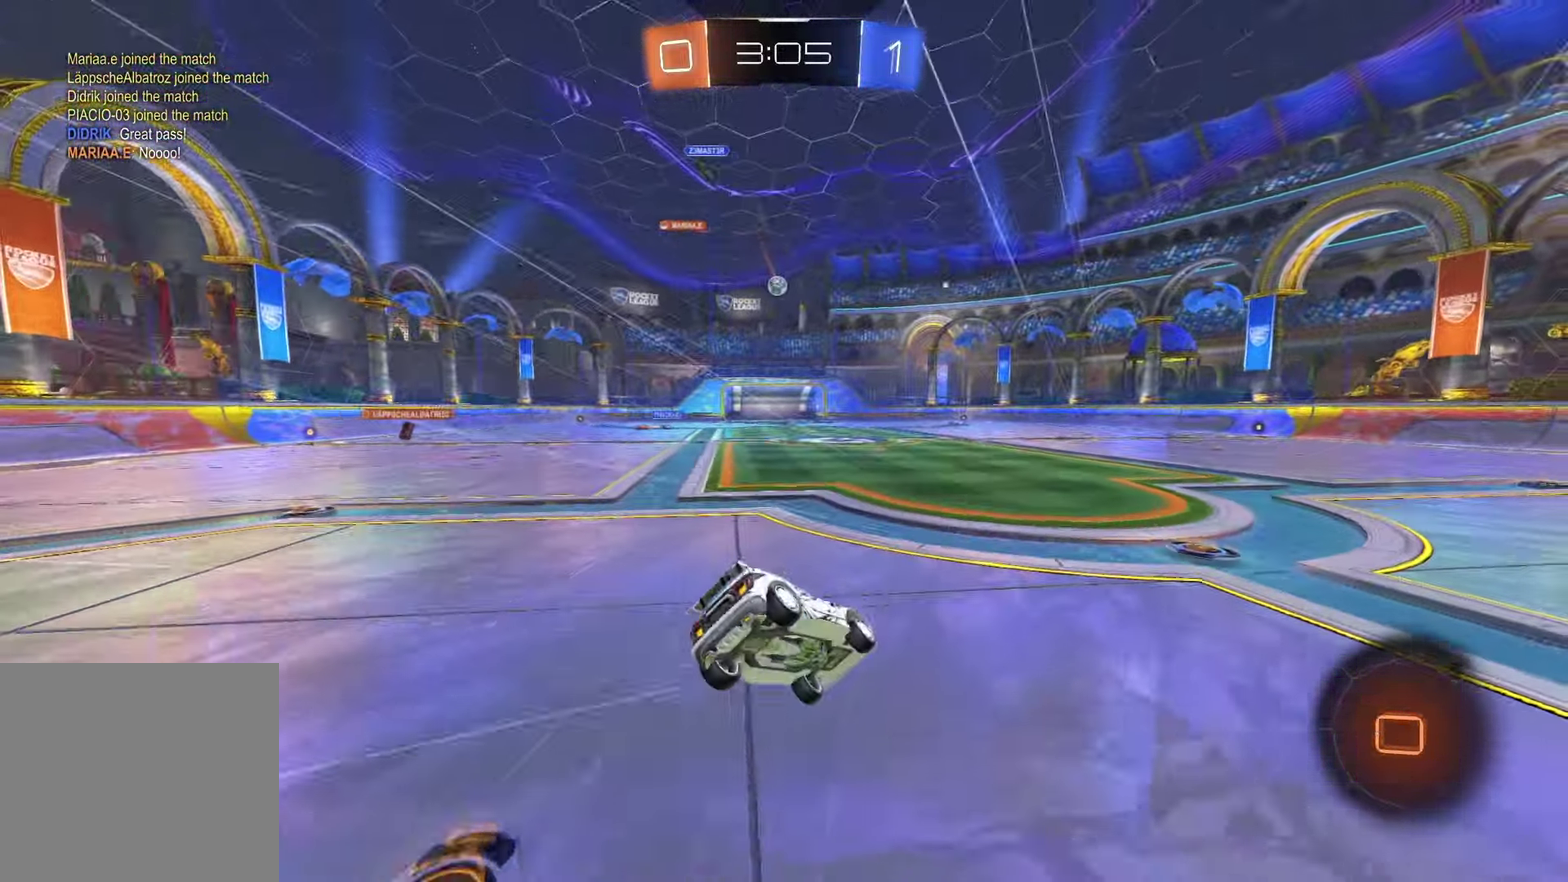
{"buttons": [], "left_stick": "down-left", "right_stick": "center", "events": [[33, "CROSS", "up"], [67, "R1", "up"], [100, "left_stick", "down-left"], [200, "L1", "up"], [267, "left_stick", "left"], [383, "SQUARE", "up"], [433, "left_stick", "down-left"]]}
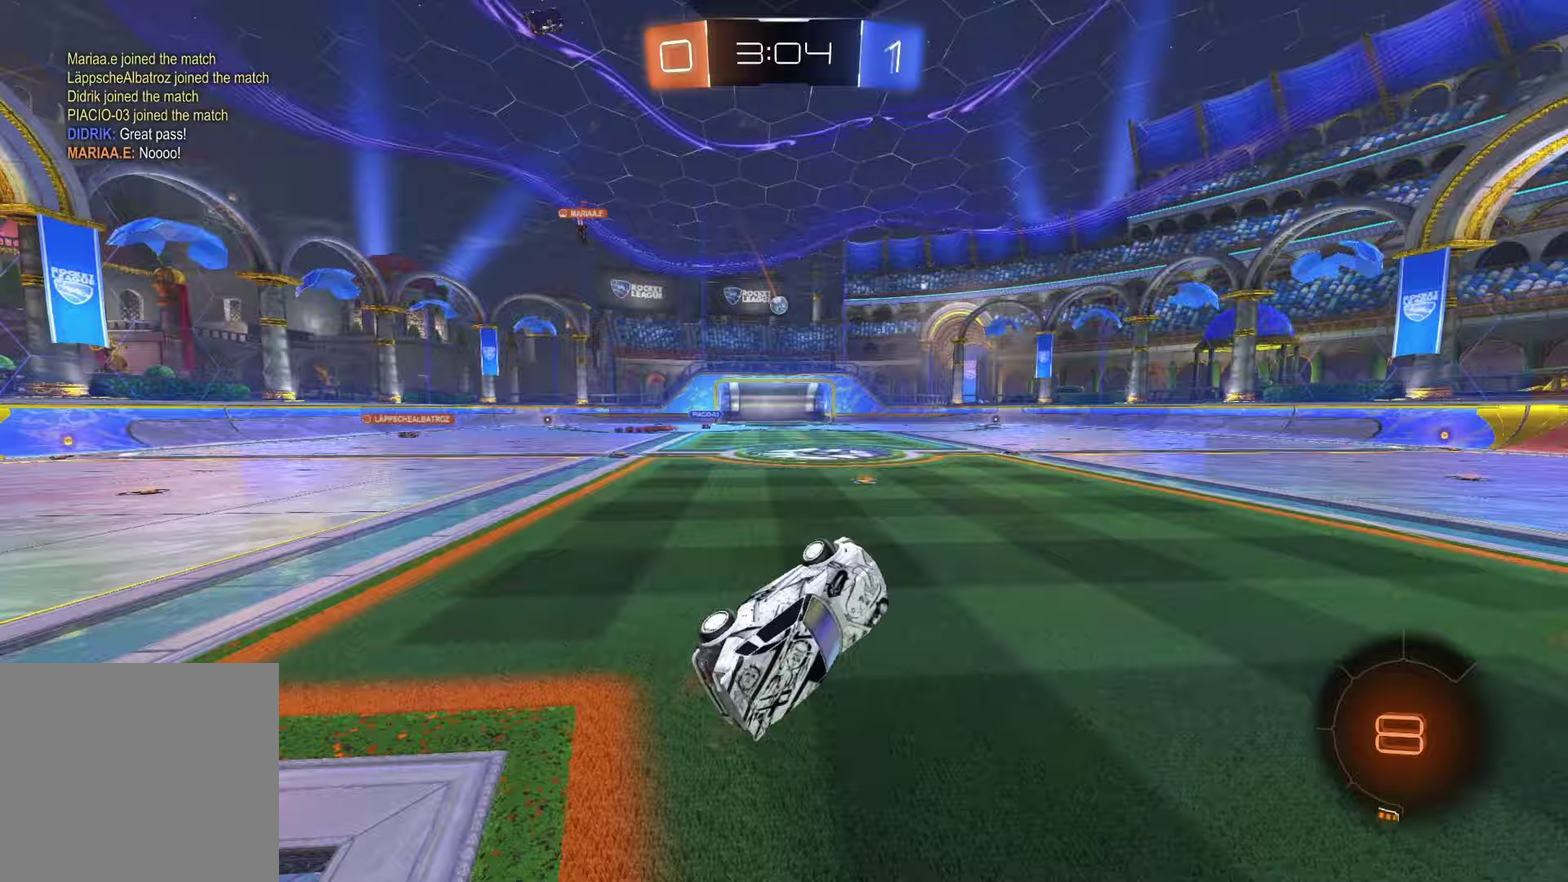
{"buttons": [], "left_stick": "center", "right_stick": "center", "events": [[117, "left_stick", "center"], [283, "left_stick", "left"], [500, "left_stick", "center"]]}
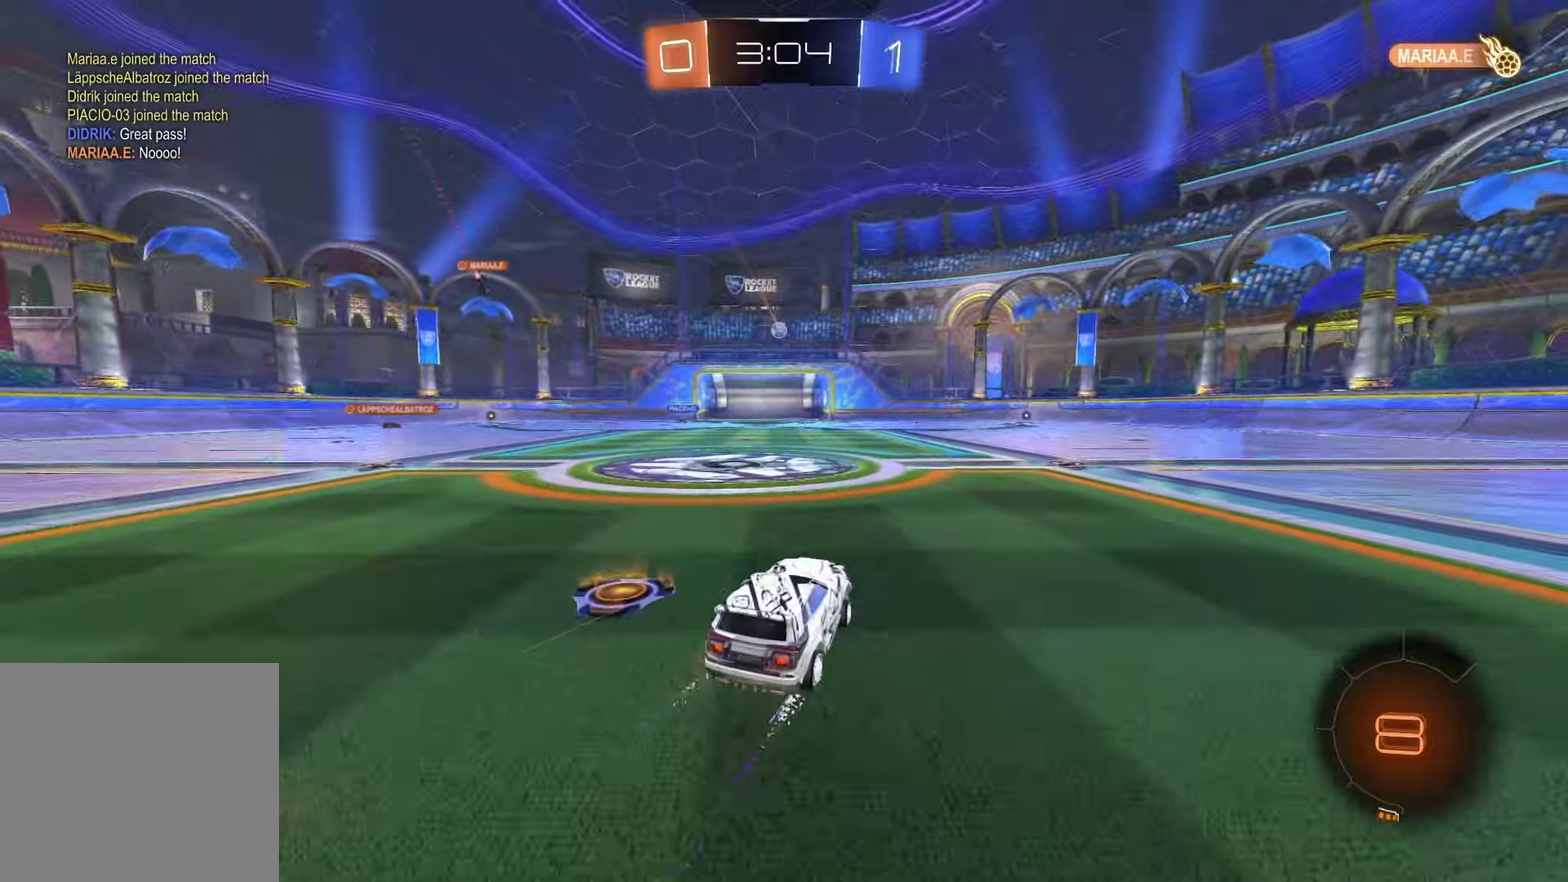
{"buttons": [], "left_stick": "center", "right_stick": "center", "events": []}
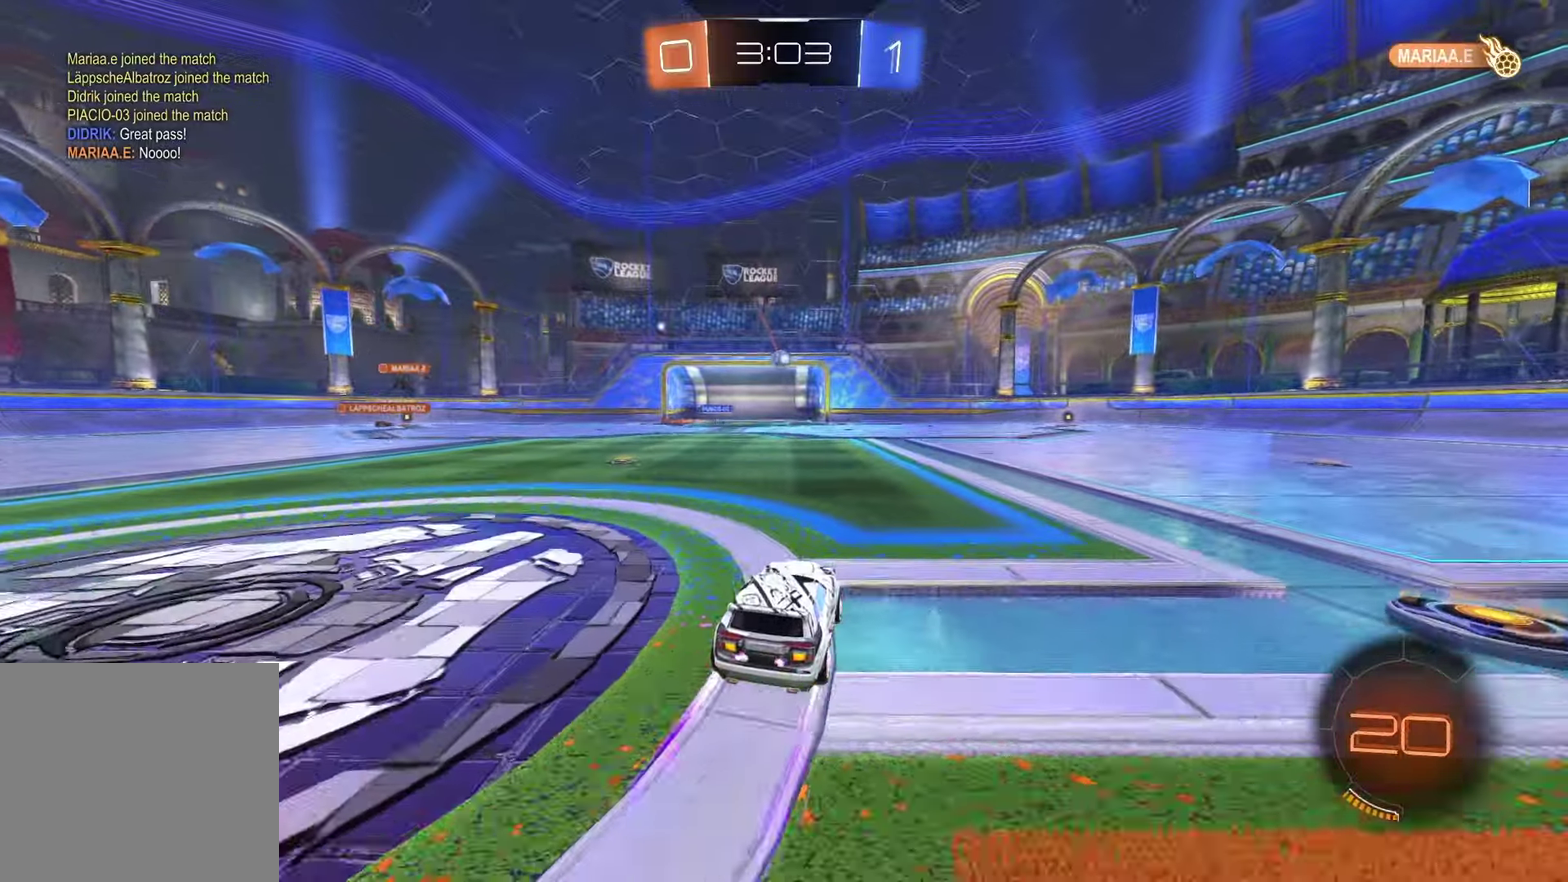
{"buttons": [], "left_stick": "left", "right_stick": "center", "events": [[117, "L2", "down"], [200, "left_stick", "right"], [400, "left_stick", "center"], [417, "L2", "up"], [500, "left_stick", "left"]]}
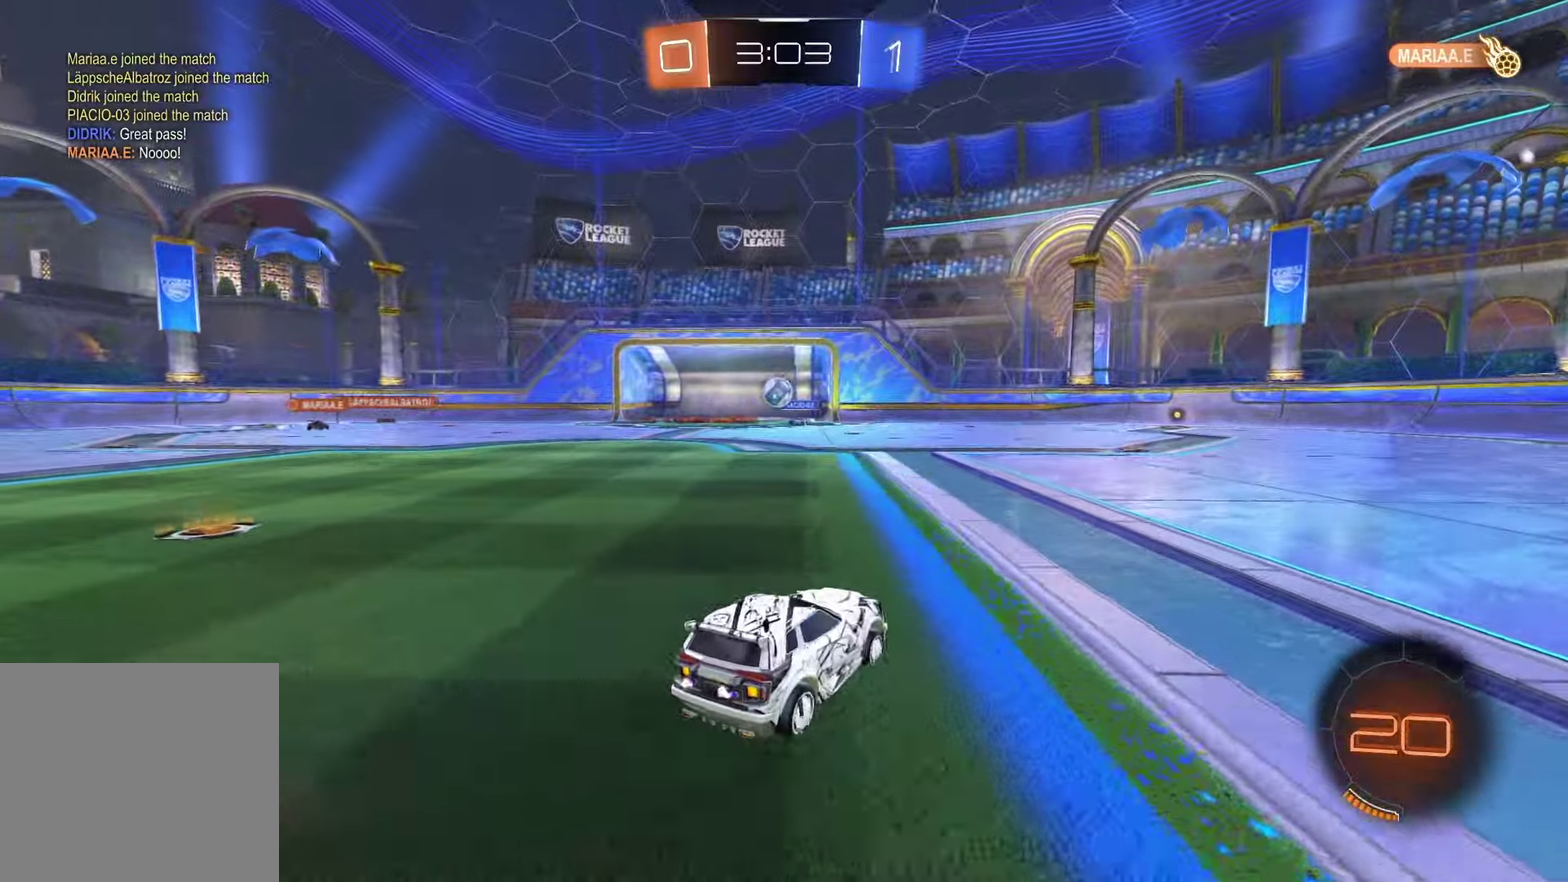
{"buttons": ["CROSS"], "left_stick": "down", "right_stick": "center", "events": [[200, "left_stick", "center"], [350, "left_stick", "left"], [417, "left_stick", "center"], [433, "CROSS", "down"], [483, "left_stick", "down"]]}
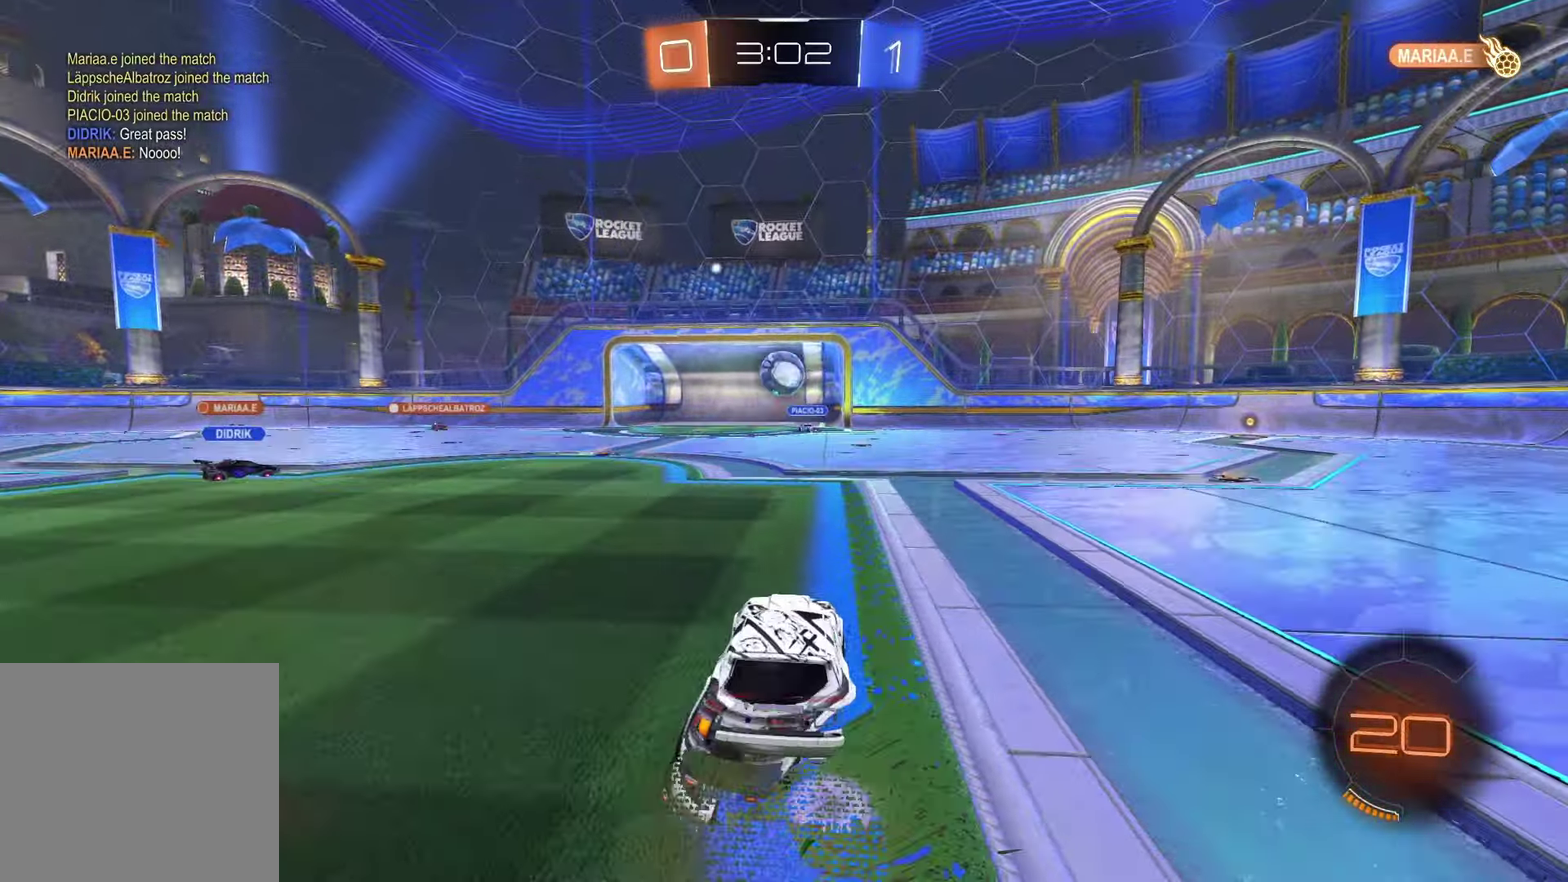
{"buttons": [], "left_stick": "up-right", "right_stick": "center", "events": [[100, "CROSS", "up"], [133, "left_stick", "center"], [167, "CROSS", "down"], [167, "R1", "down"], [317, "CROSS", "up"], [317, "left_stick", "up-right"], [400, "R1", "up"]]}
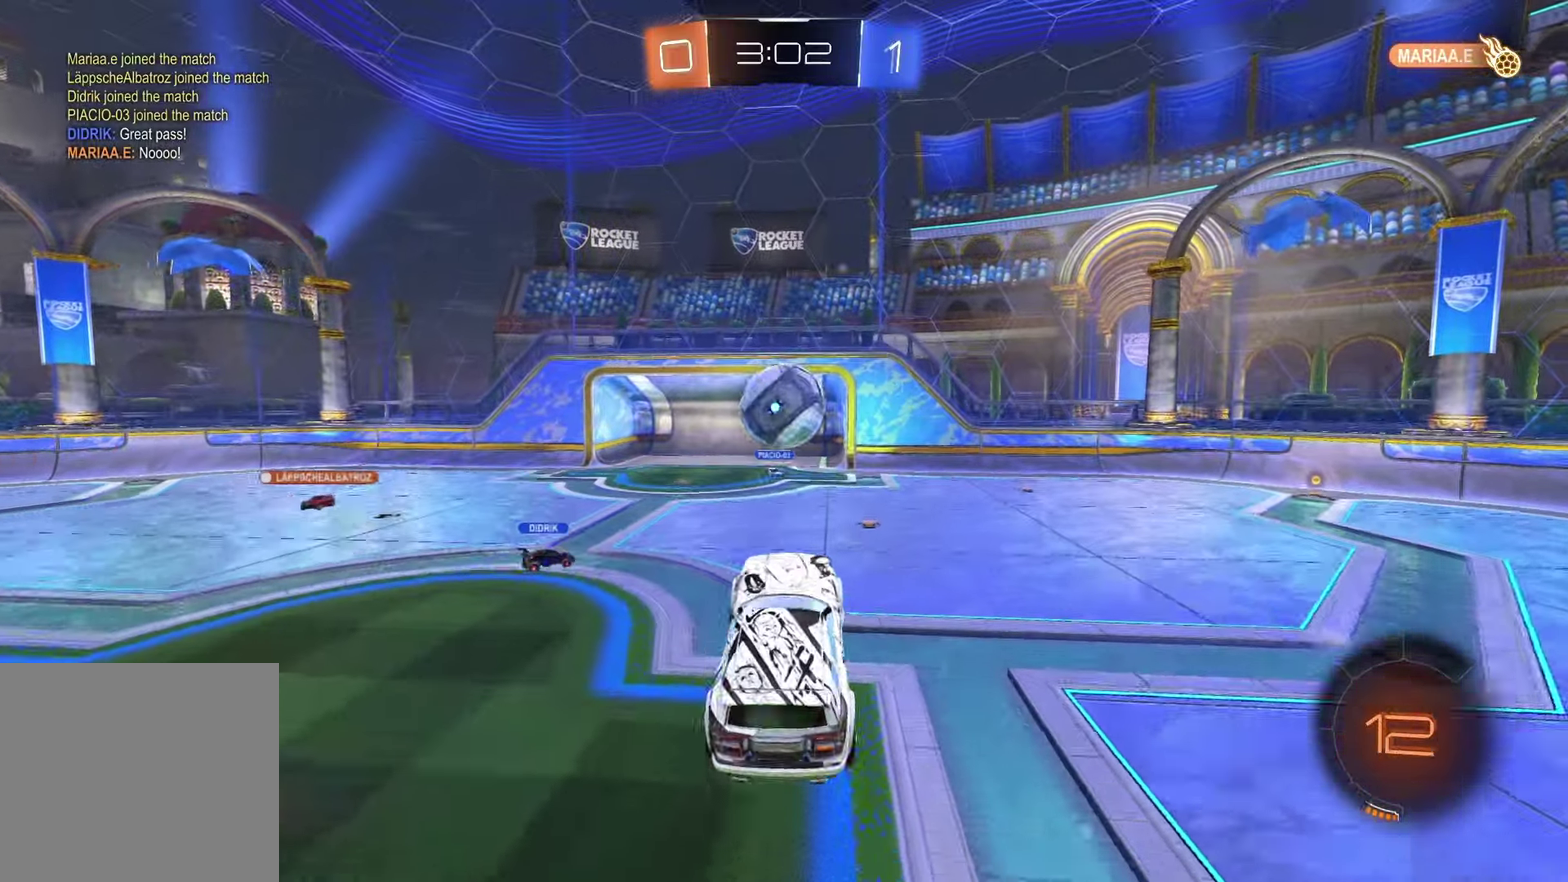
{"buttons": ["SQUARE", "R1"], "left_stick": "up-left", "right_stick": "center", "events": [[50, "left_stick", "right"], [67, "R1", "down"], [100, "SQUARE", "down"], [183, "left_stick", "down-left"], [267, "left_stick", "left"], [417, "left_stick", "up-left"]]}
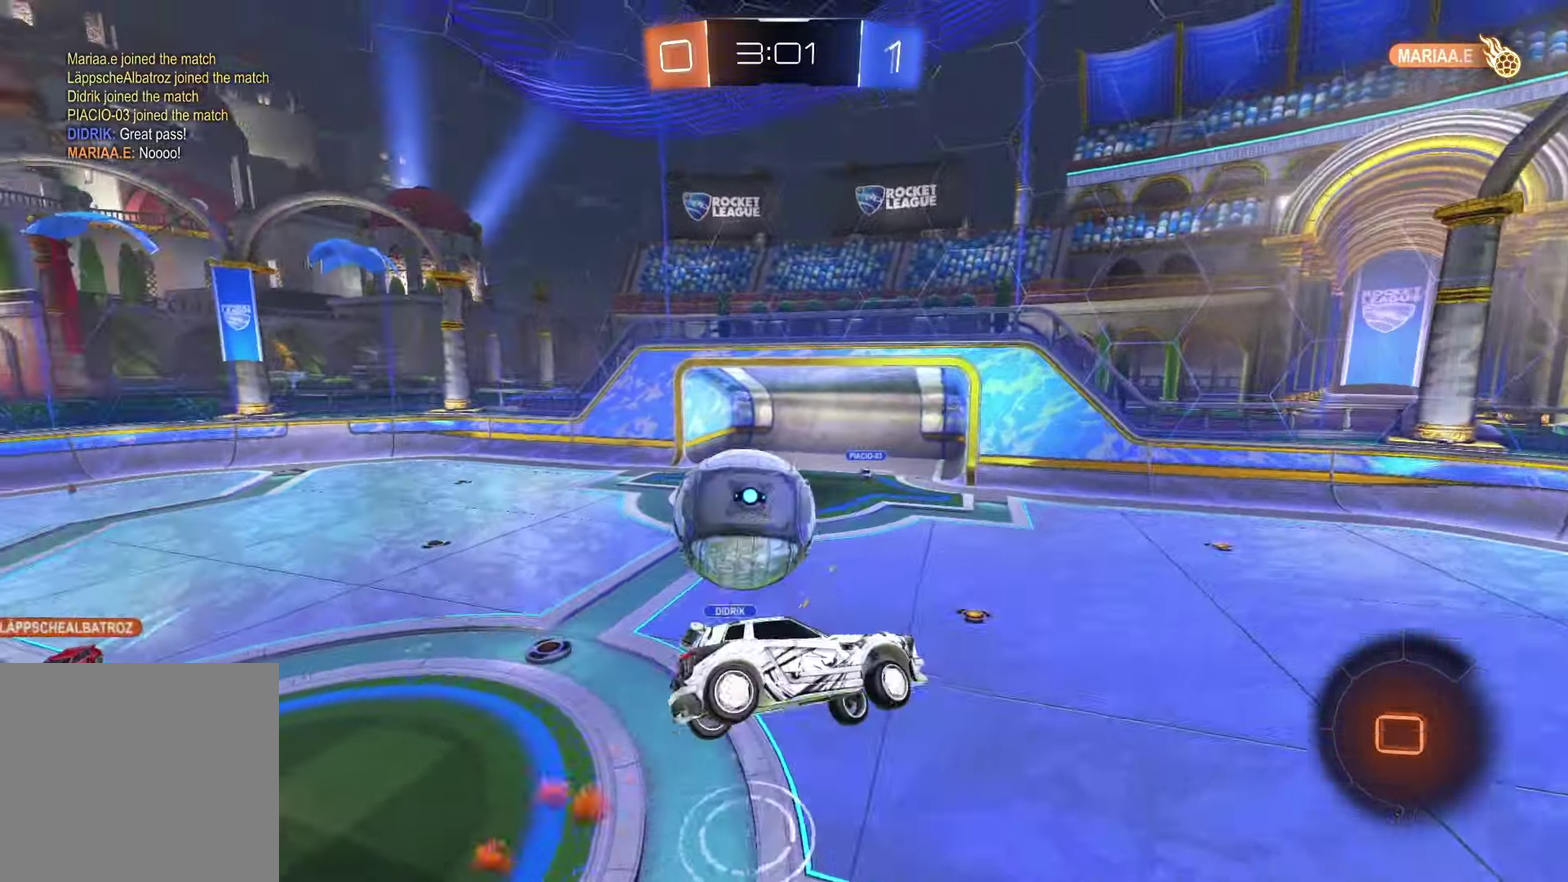
{"buttons": ["SQUARE"], "left_stick": "left", "right_stick": "center", "events": [[33, "left_stick", "left"], [83, "R1", "up"], [133, "left_stick", "down-left"], [400, "left_stick", "left"]]}
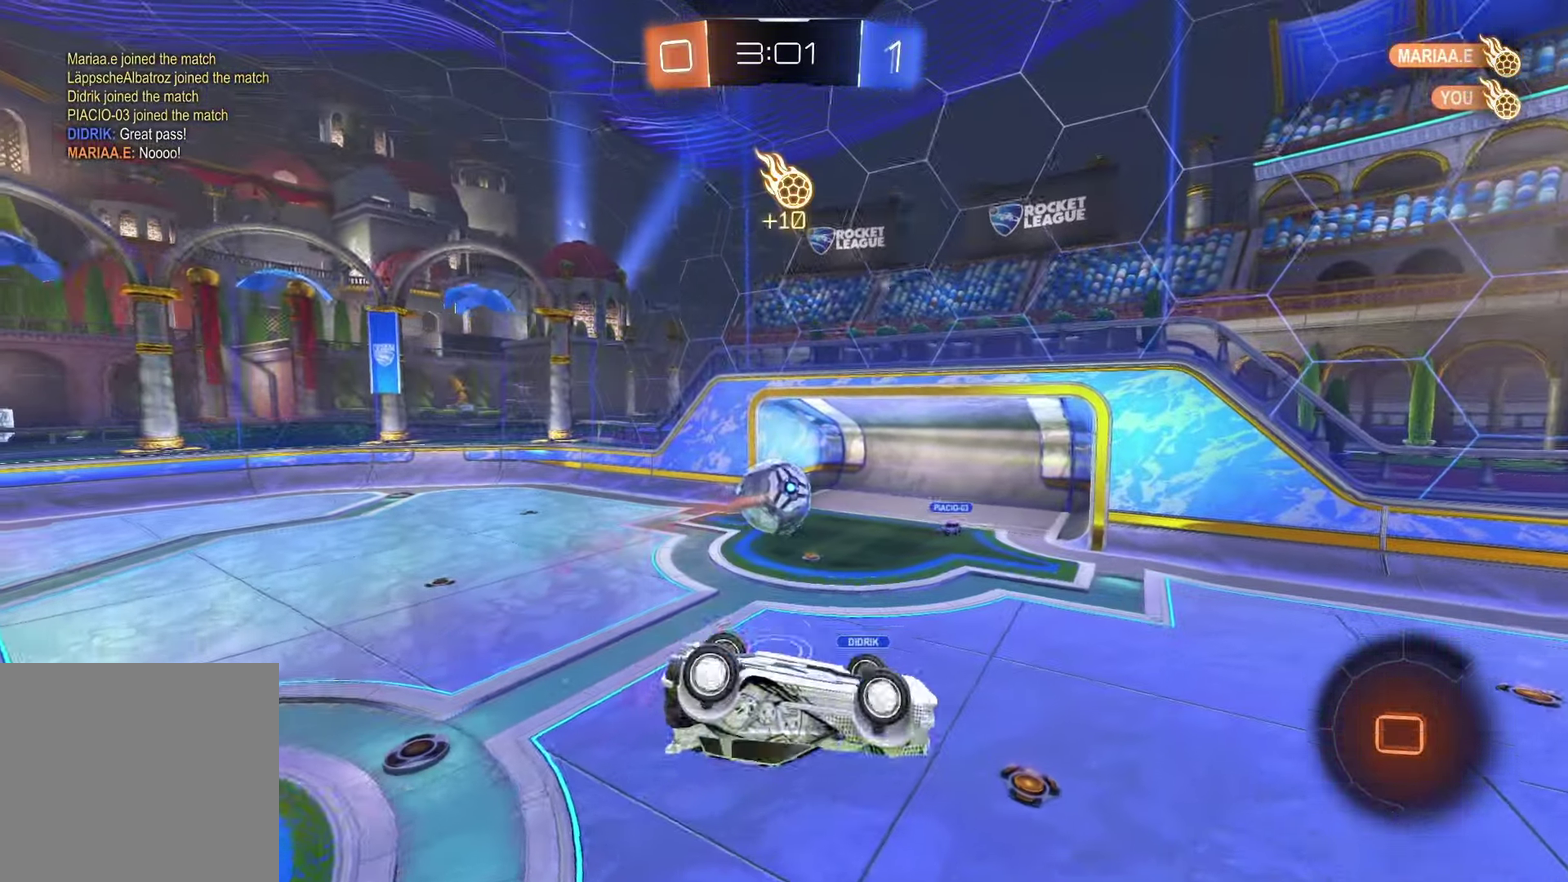
{"buttons": [], "left_stick": "center", "right_stick": "center", "events": [[400, "left_stick", "center"], [433, "SQUARE", "up"]]}
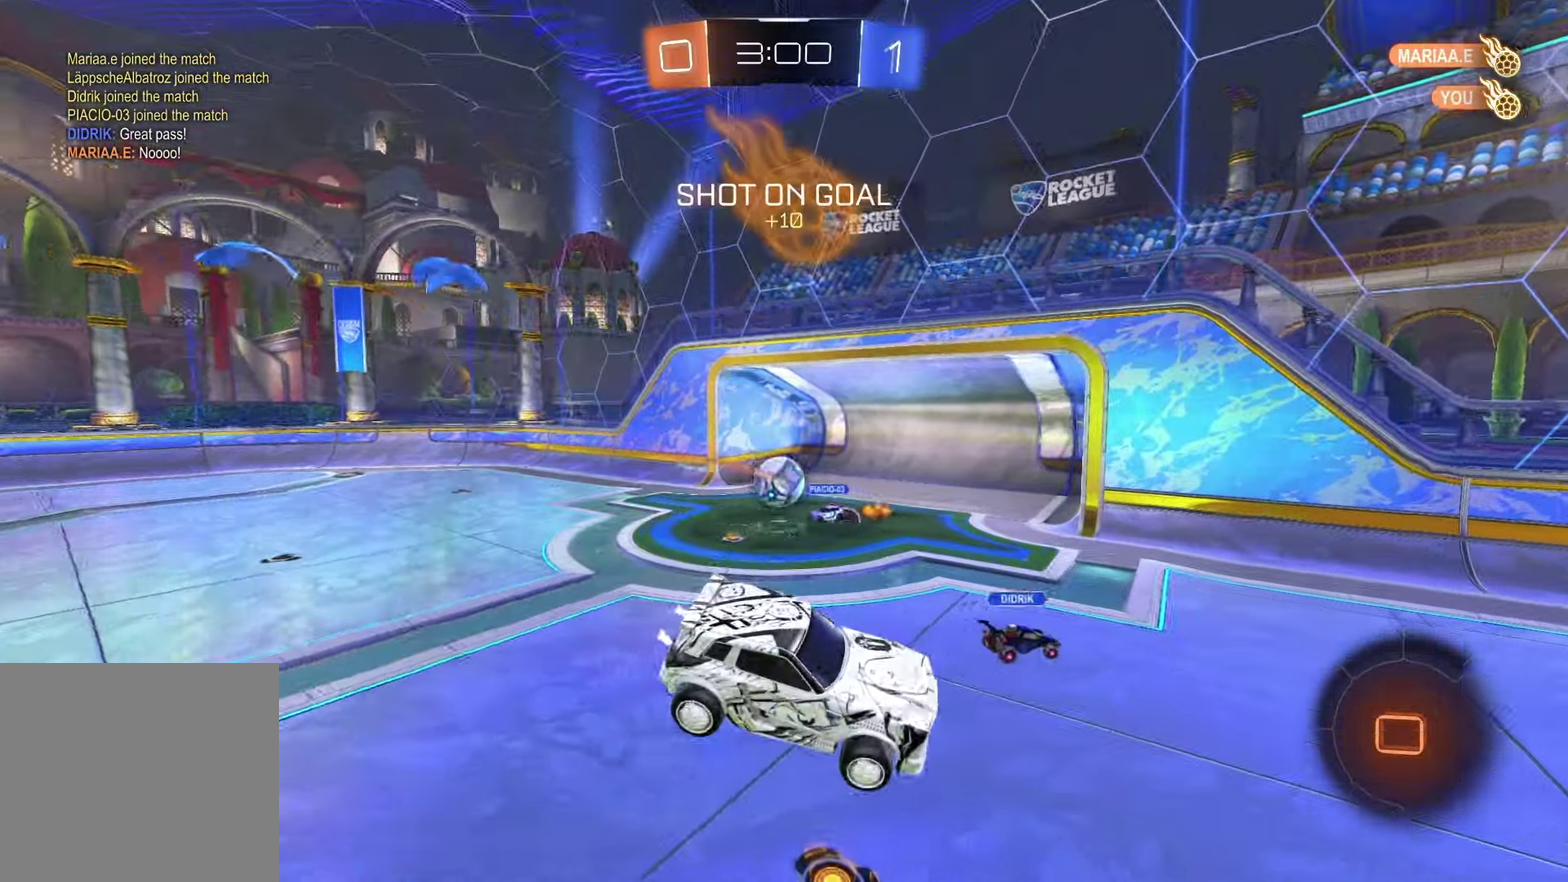
{"buttons": ["TRIANGLE", "R1"], "left_stick": "center", "right_stick": "center", "events": [[50, "left_stick", "left"], [267, "left_stick", "center"], [350, "R1", "down"], [383, "TRIANGLE", "down"]]}
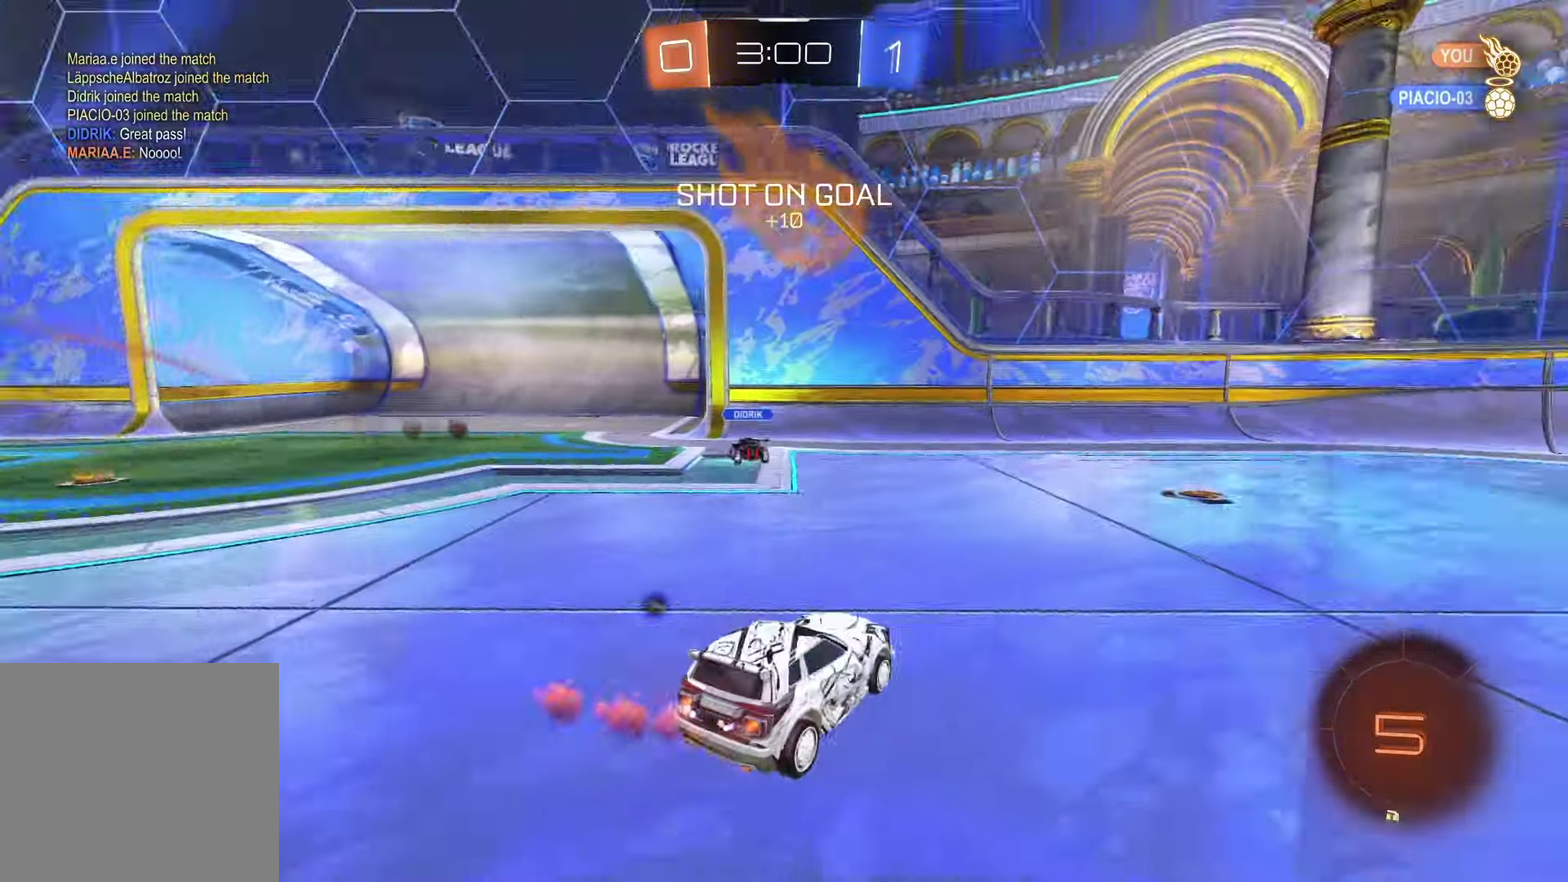
{"buttons": ["R1"], "left_stick": "center", "right_stick": "center", "events": [[17, "TRIANGLE", "up"], [33, "left_stick", "right"], [283, "left_stick", "center"]]}
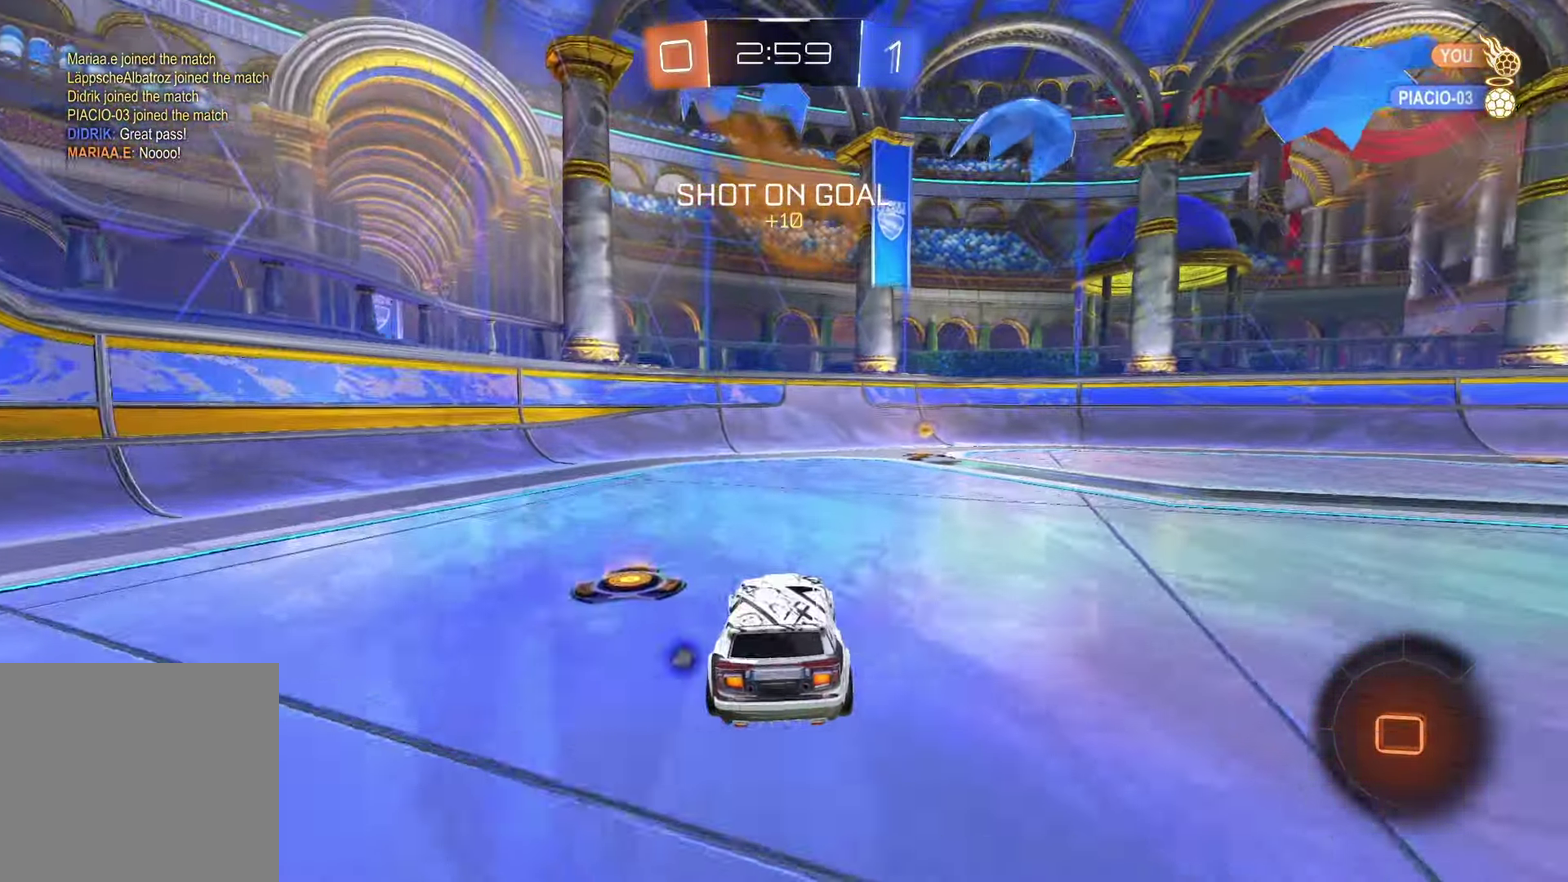
{"buttons": ["TRIANGLE", "R1"], "left_stick": "center", "right_stick": "center", "events": [[67, "left_stick", "right"], [250, "left_stick", "center"], [450, "TRIANGLE", "down"]]}
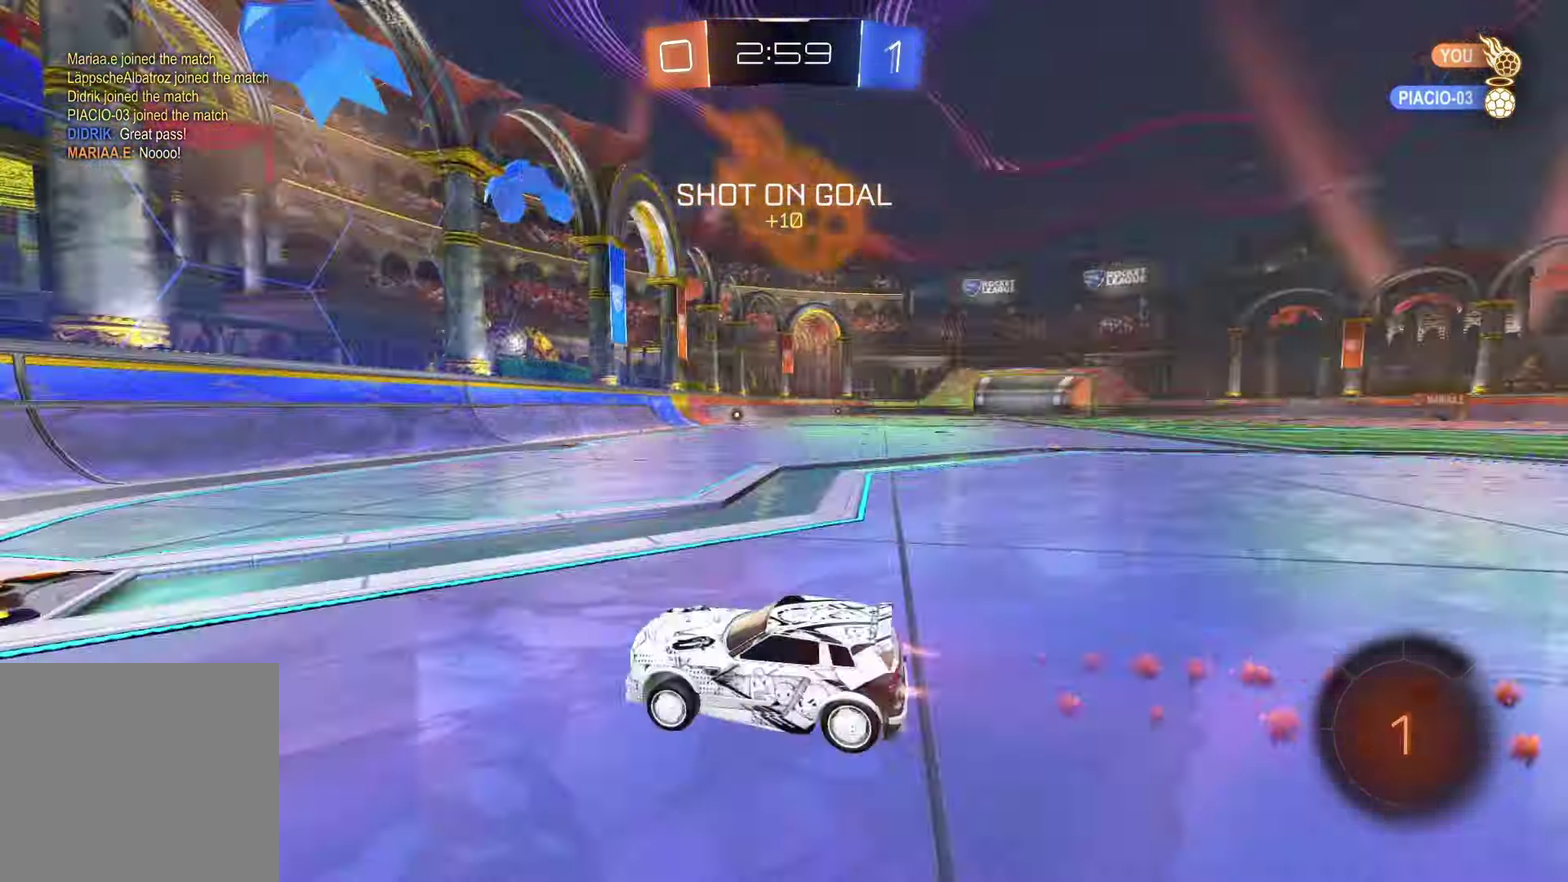
{"buttons": ["R1"], "left_stick": "right", "right_stick": "center", "events": [[17, "left_stick", "right"], [100, "TRIANGLE", "up"]]}
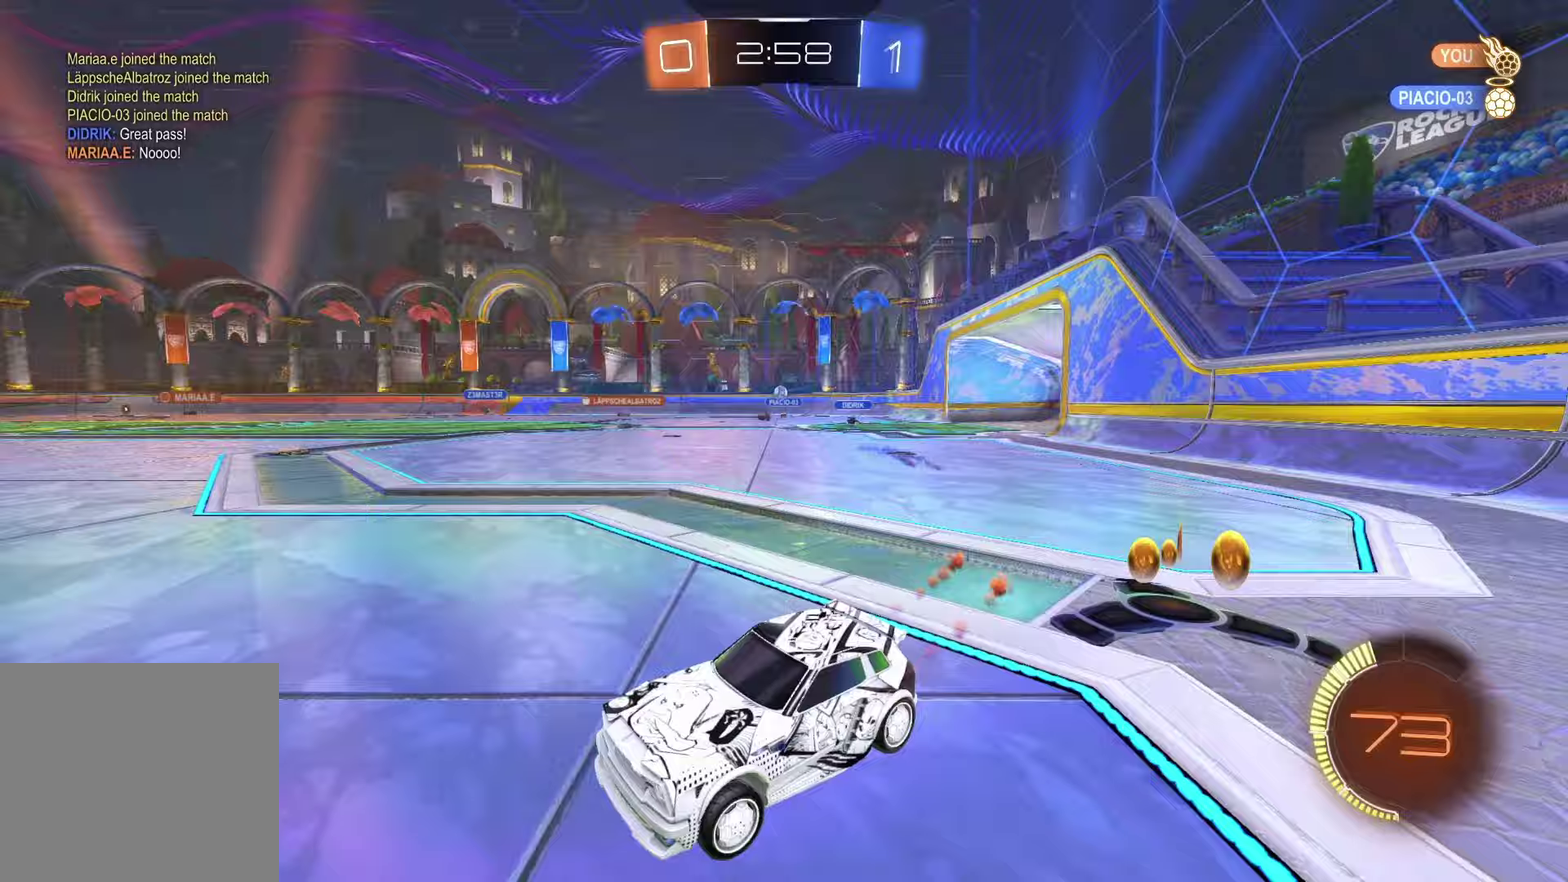
{"buttons": ["R1"], "left_stick": "up-right", "right_stick": "center", "events": [[267, "left_stick", "up-right"]]}
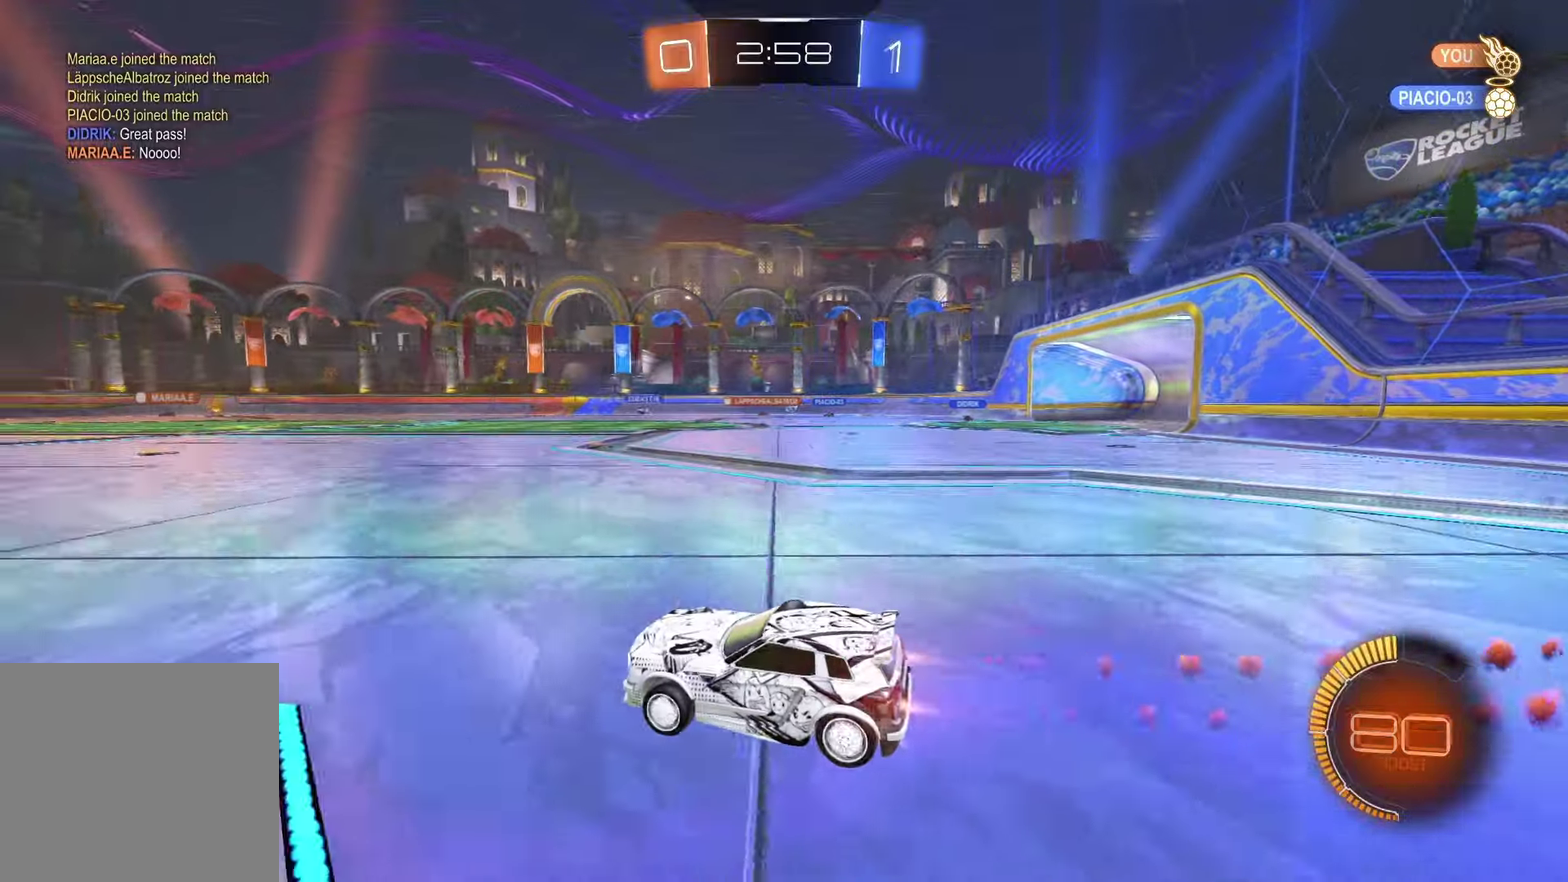
{"buttons": [], "left_stick": "right", "right_stick": "center", "events": [[33, "R1", "up"], [50, "left_stick", "center"], [383, "left_stick", "right"]]}
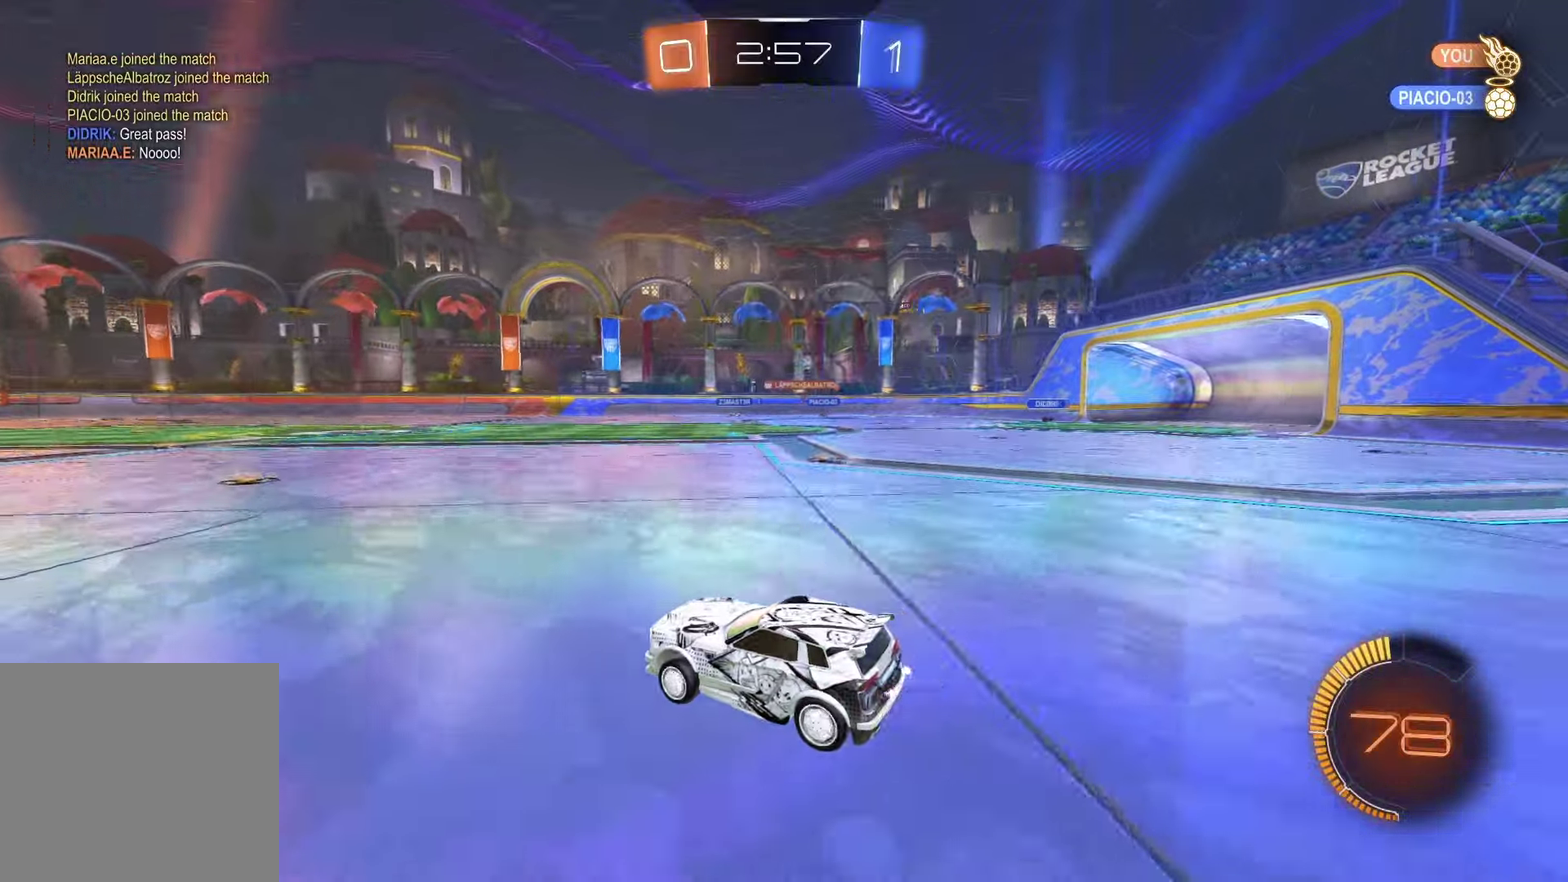
{"buttons": [], "left_stick": "center", "right_stick": "center", "events": [[100, "left_stick", "center"], [317, "left_stick", "left"], [417, "left_stick", "center"]]}
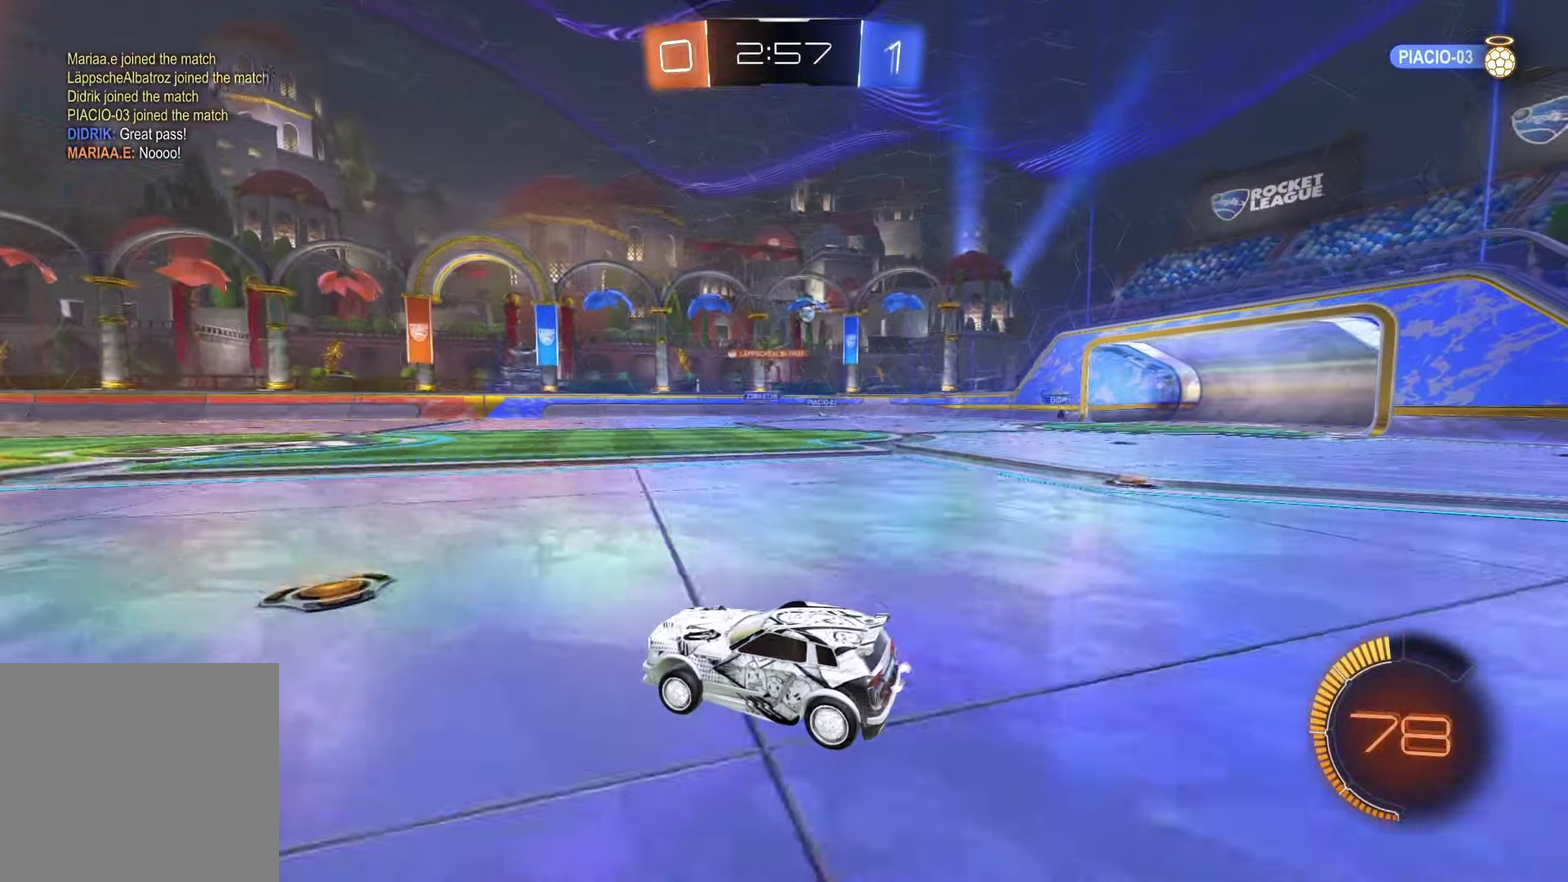
{"buttons": [], "left_stick": "center", "right_stick": "center", "events": [[117, "left_stick", "right"], [267, "left_stick", "center"]]}
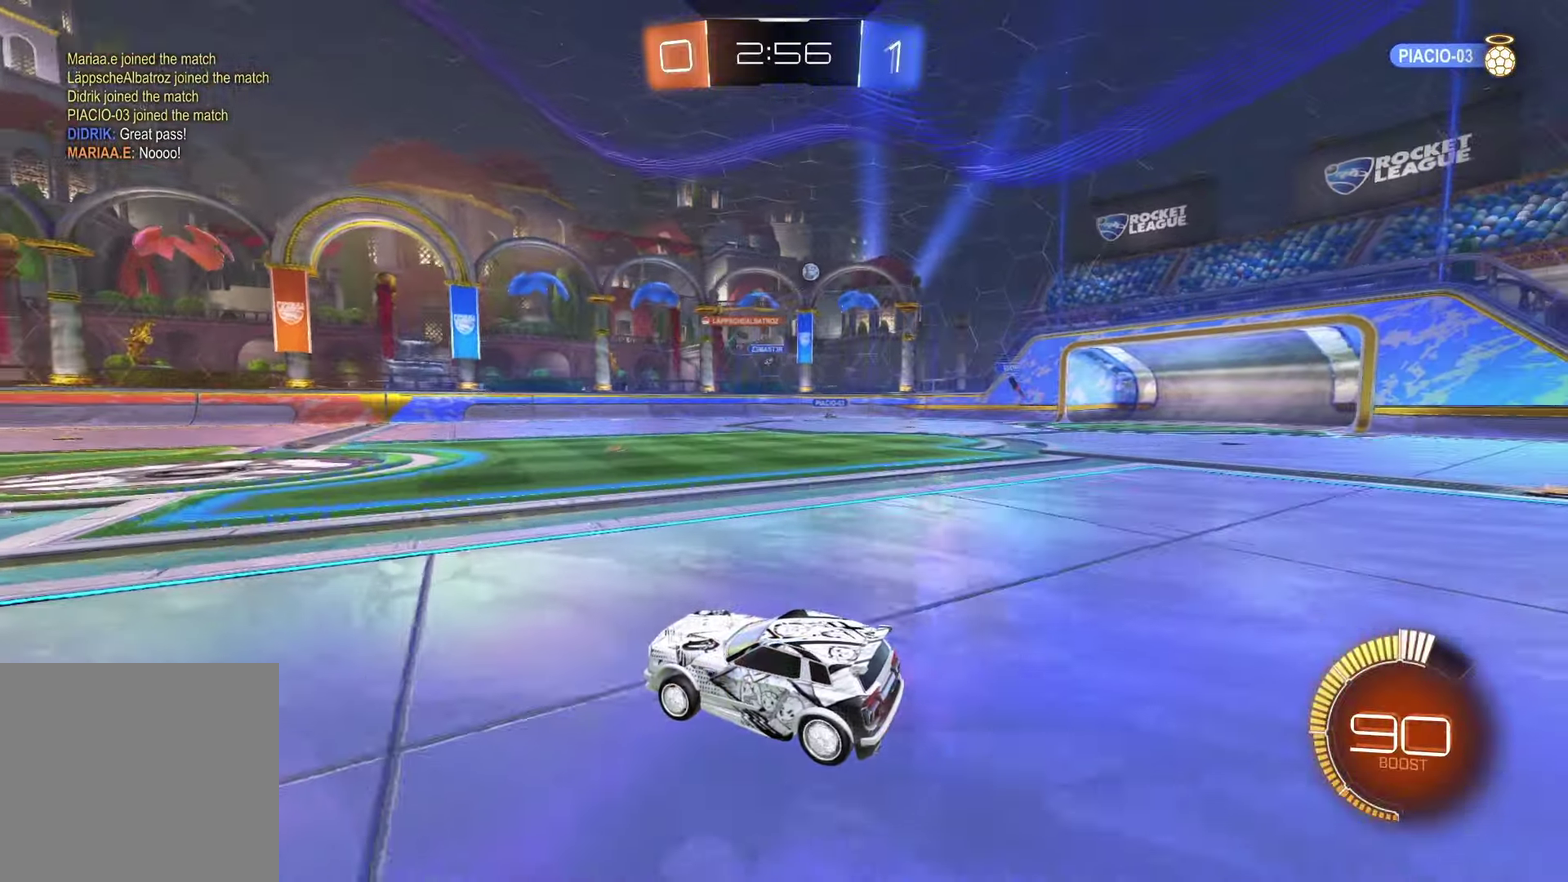
{"buttons": [], "left_stick": "right", "right_stick": "center", "events": [[83, "left_stick", "left"], [183, "left_stick", "center"], [333, "left_stick", "right"]]}
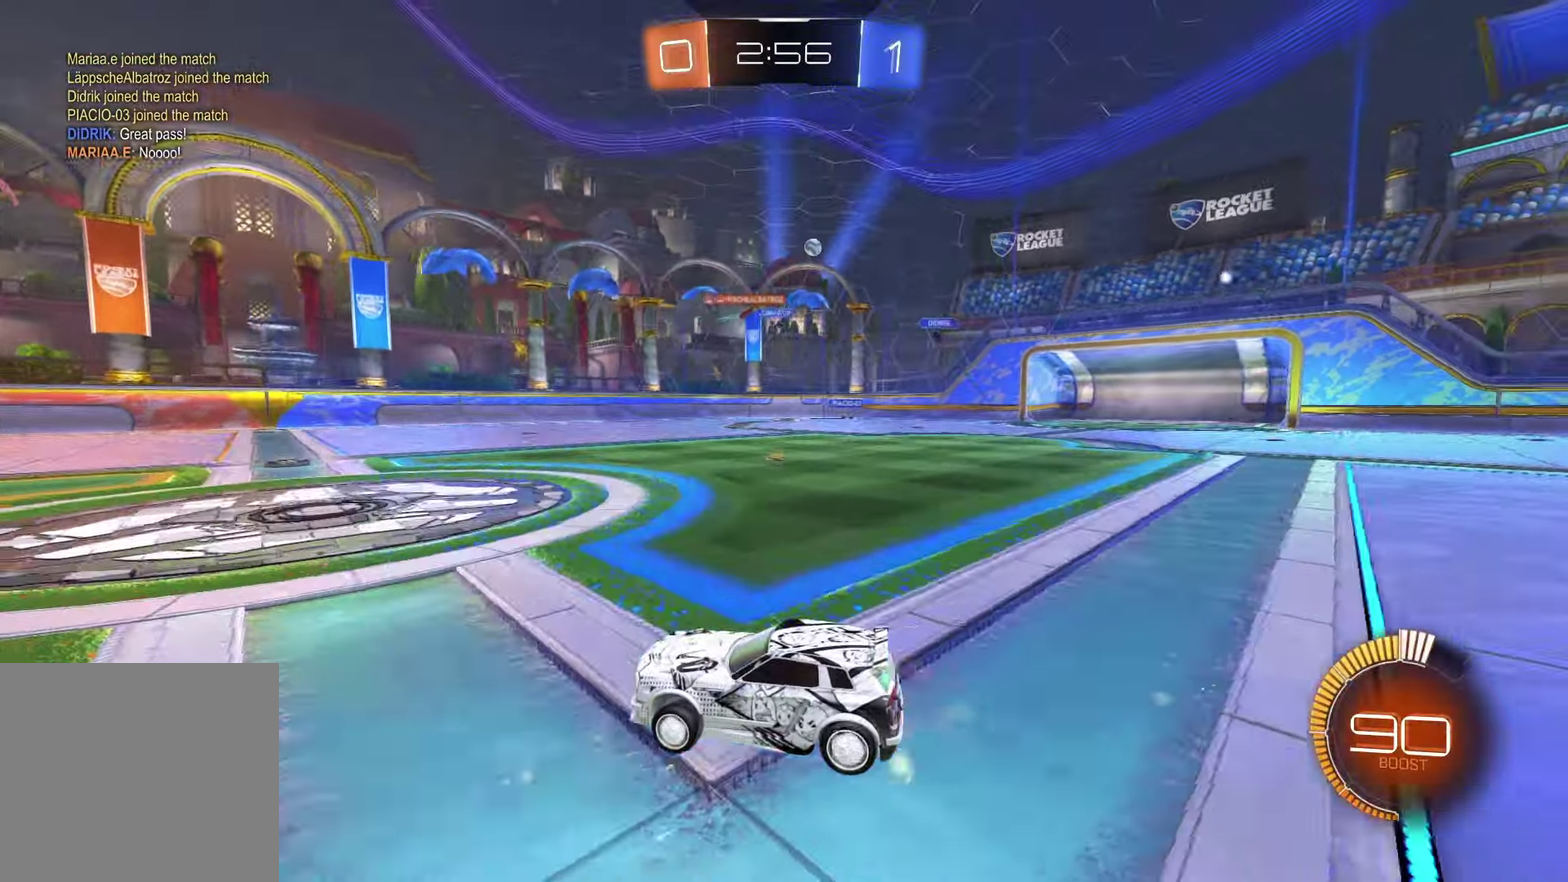
{"buttons": [], "left_stick": "center", "right_stick": "center", "events": [[17, "left_stick", "center"], [167, "left_stick", "right"], [400, "left_stick", "center"]]}
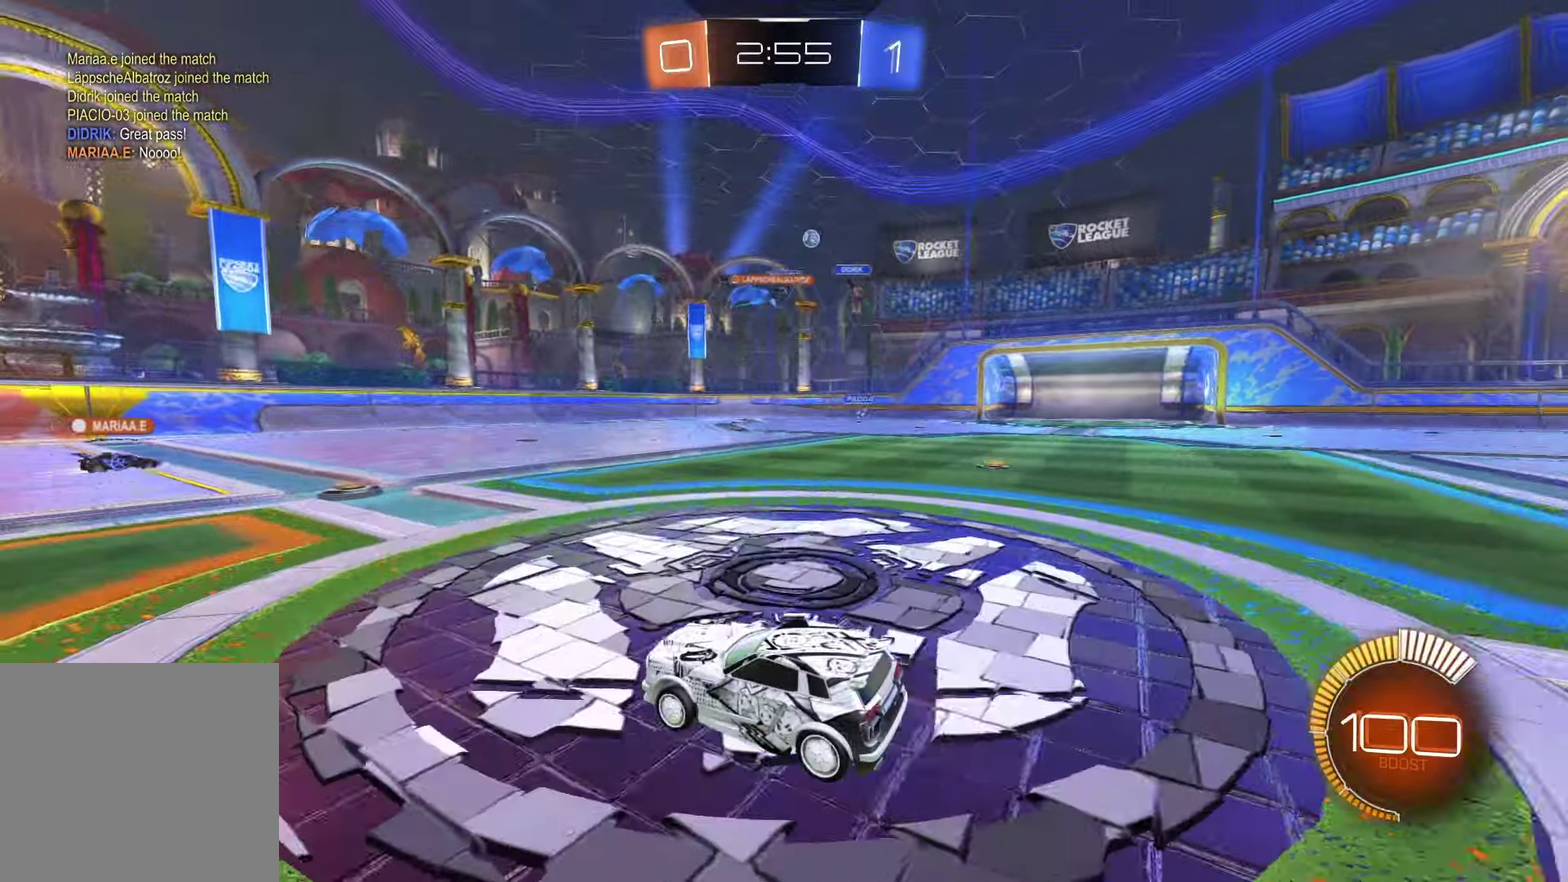
{"buttons": [], "left_stick": "center", "right_stick": "center", "events": [[33, "left_stick", "left"], [450, "left_stick", "center"]]}
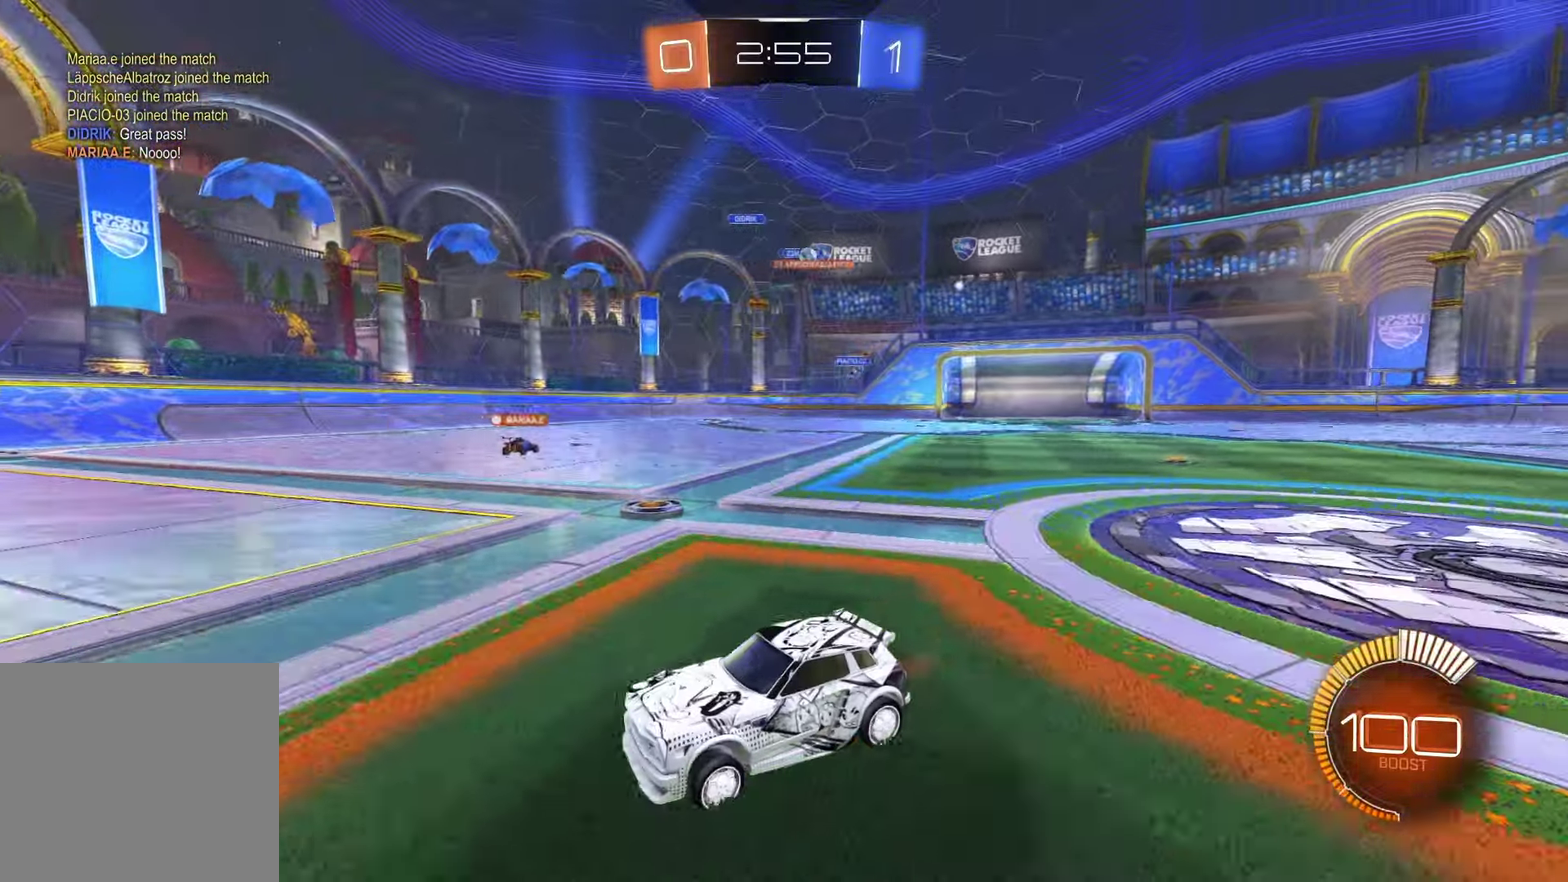
{"buttons": [], "left_stick": "left", "right_stick": "center", "events": [[183, "left_stick", "left"]]}
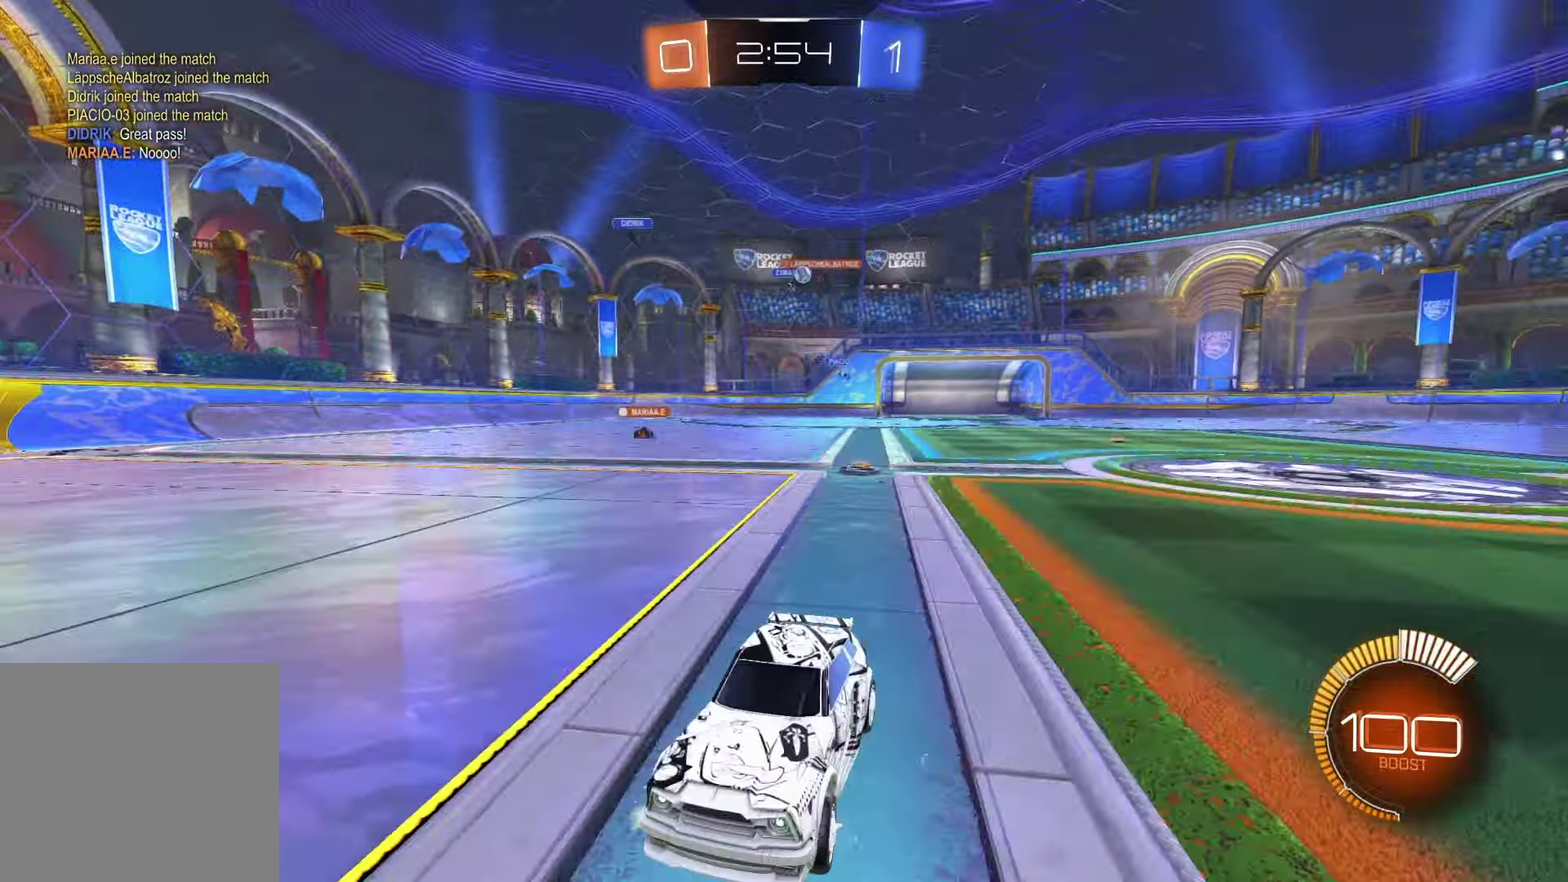
{"buttons": [], "left_stick": "left", "right_stick": "center", "events": [[117, "left_stick", "center"], [167, "left_stick", "right"], [217, "SQUARE", "down"], [317, "SQUARE", "up"], [417, "left_stick", "left"]]}
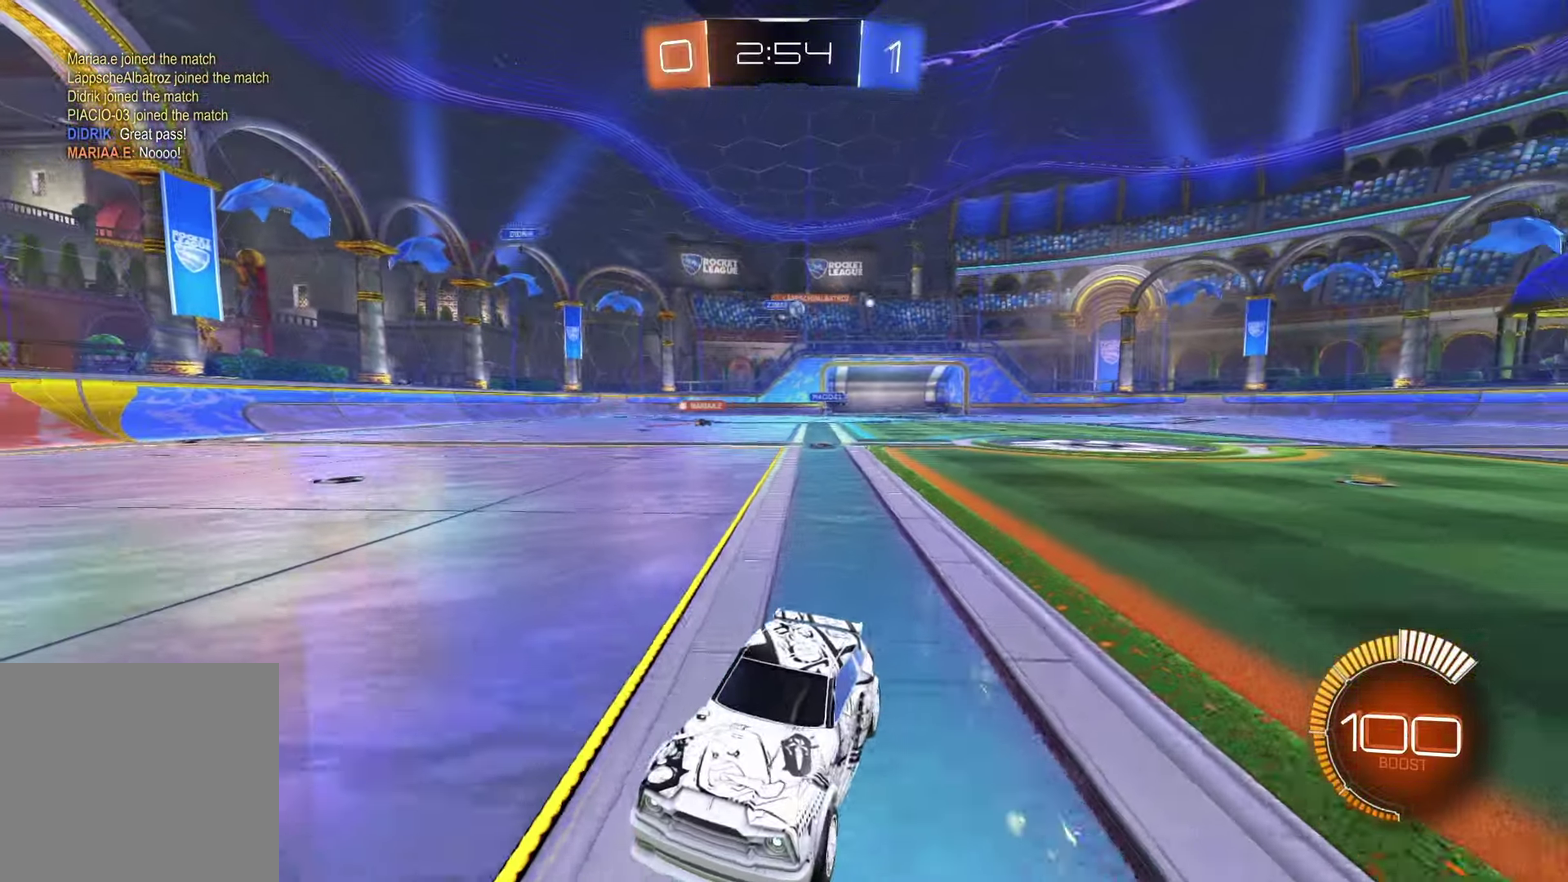
{"buttons": [], "left_stick": "left", "right_stick": "center", "events": [[133, "SQUARE", "down"], [217, "SQUARE", "up"]]}
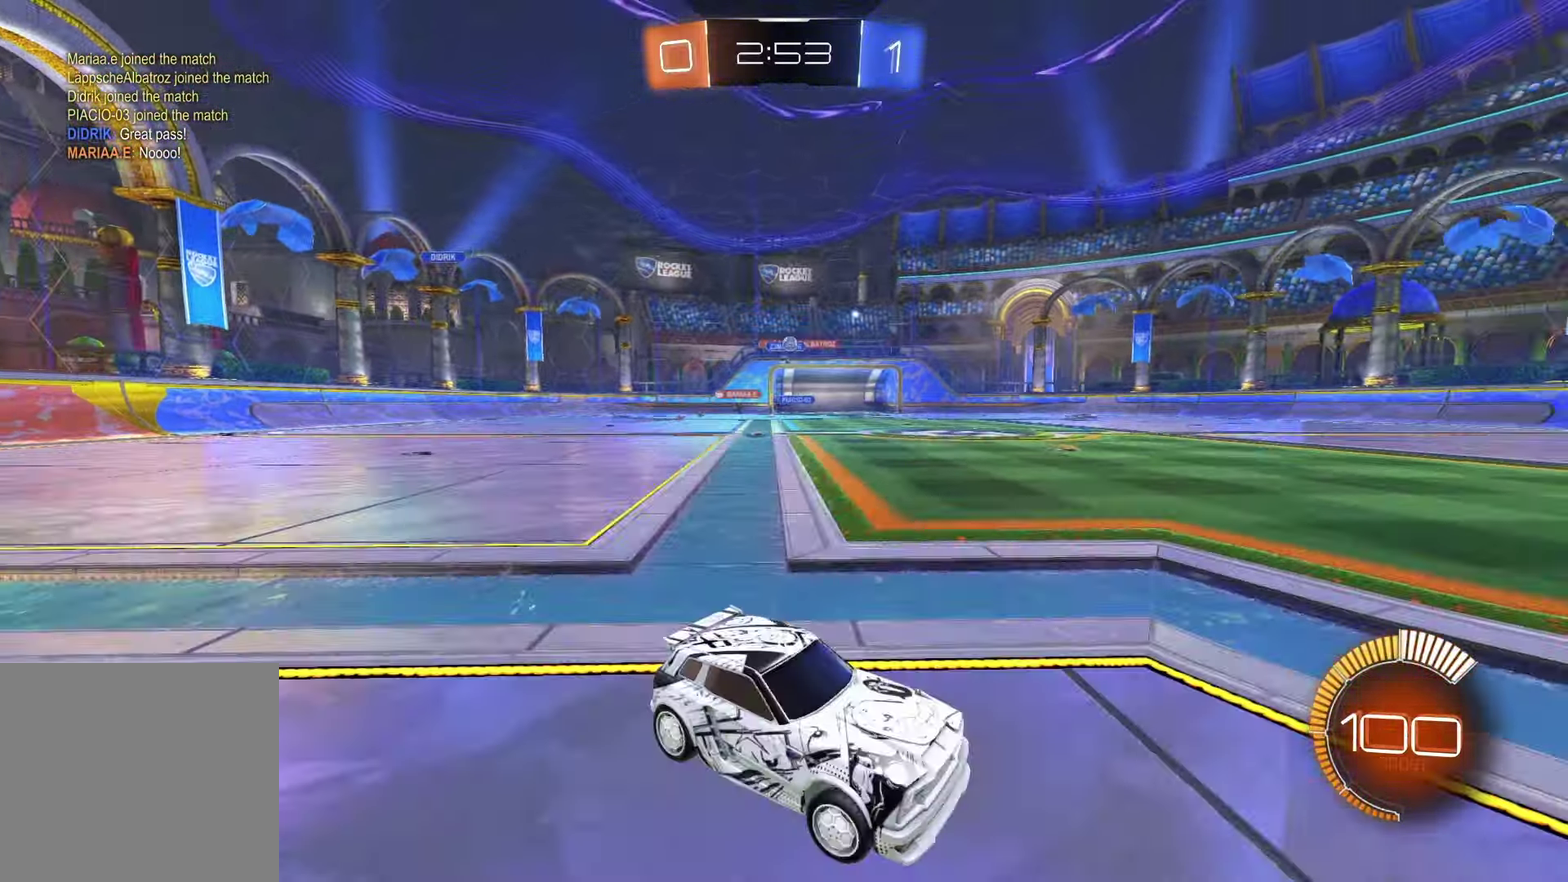
{"buttons": ["R1"], "left_stick": "center", "right_stick": "center", "events": [[417, "R1", "down"], [433, "left_stick", "center"]]}
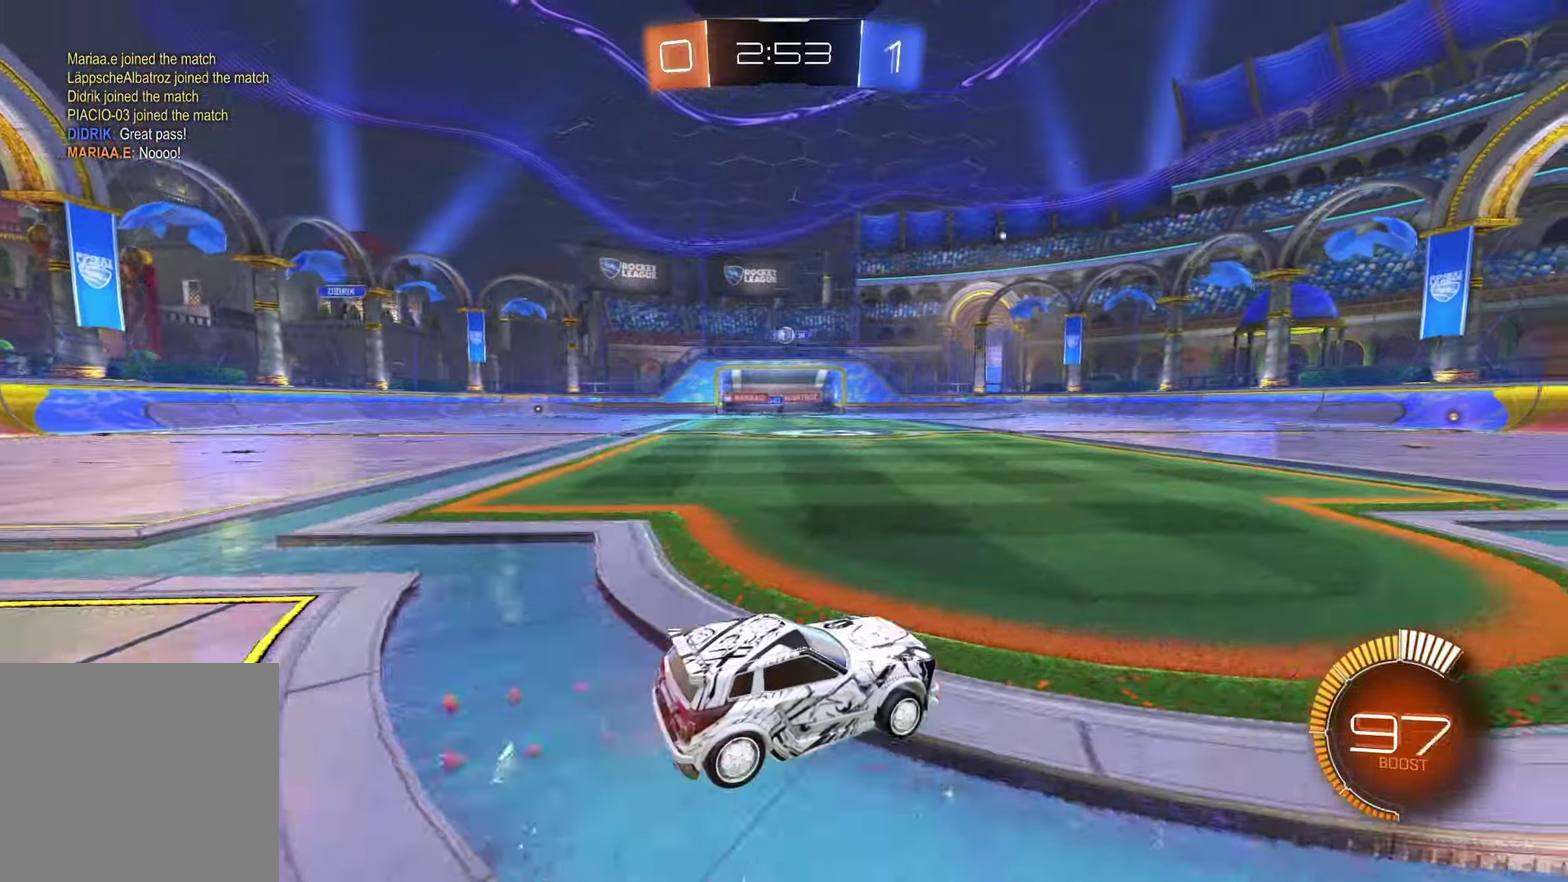
{"buttons": ["R1"], "left_stick": "center", "right_stick": "center", "events": [[217, "left_stick", "left"], [417, "left_stick", "center"]]}
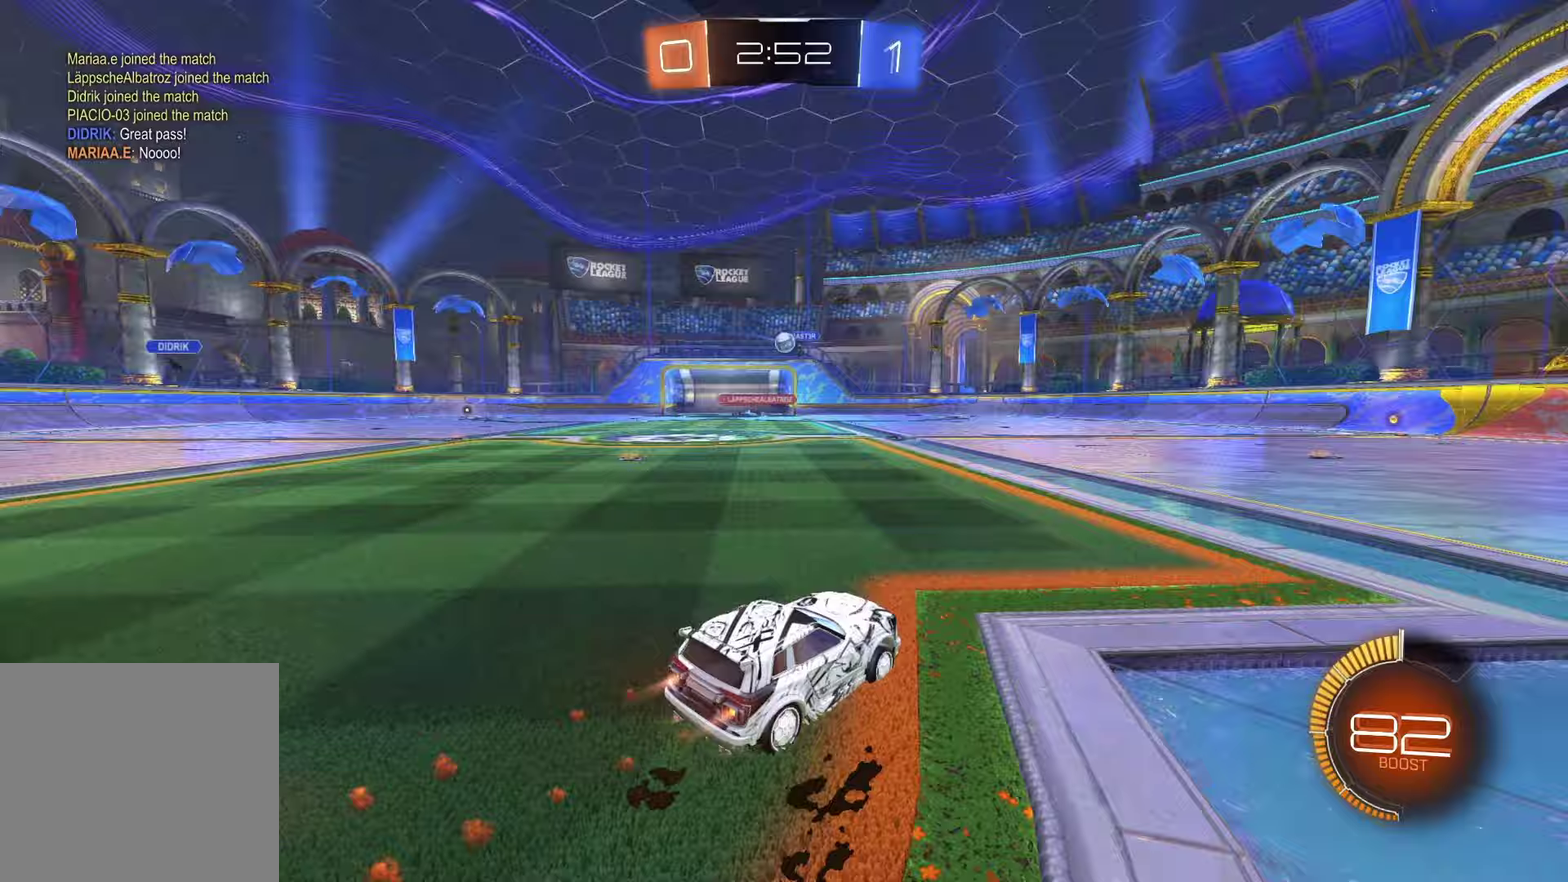
{"buttons": [], "left_stick": "center", "right_stick": "center", "events": [[17, "R1", "up"]]}